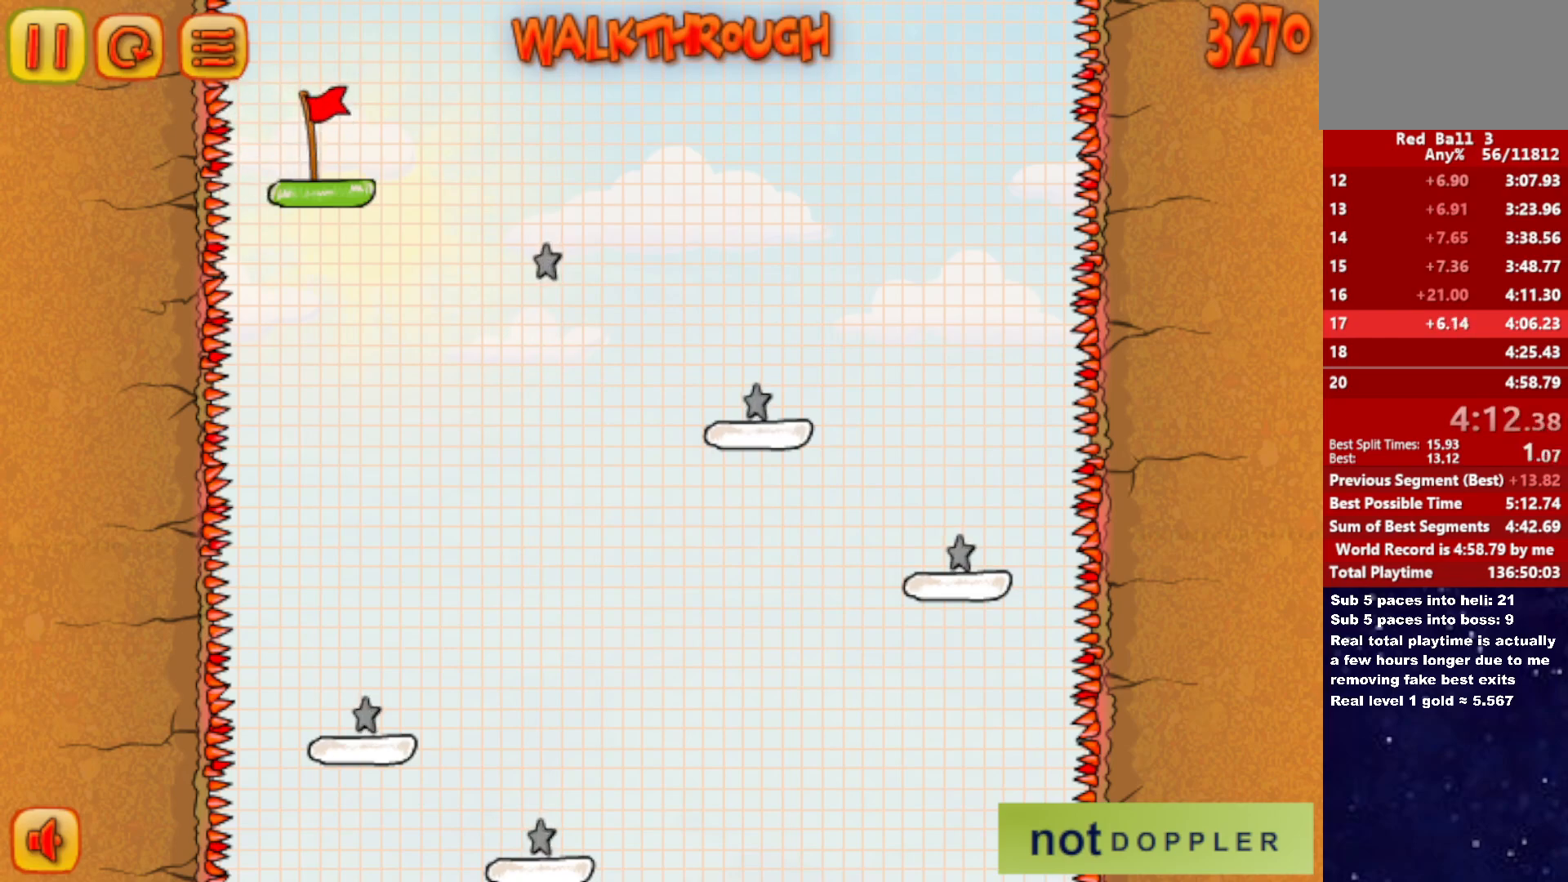
Gameplay with keyboard; each line is a JSON object with the keys held at the frame after it. "events" lists presses ("down") and releases ("up") of "down", "left", "p", "r", "right" and "up" between this image and that frame as [ms after this image, input, new state], when the widget could be followed in between. No other keys are recorded. Mouse input is not recorded.
{"keys": ["right"], "events": []}
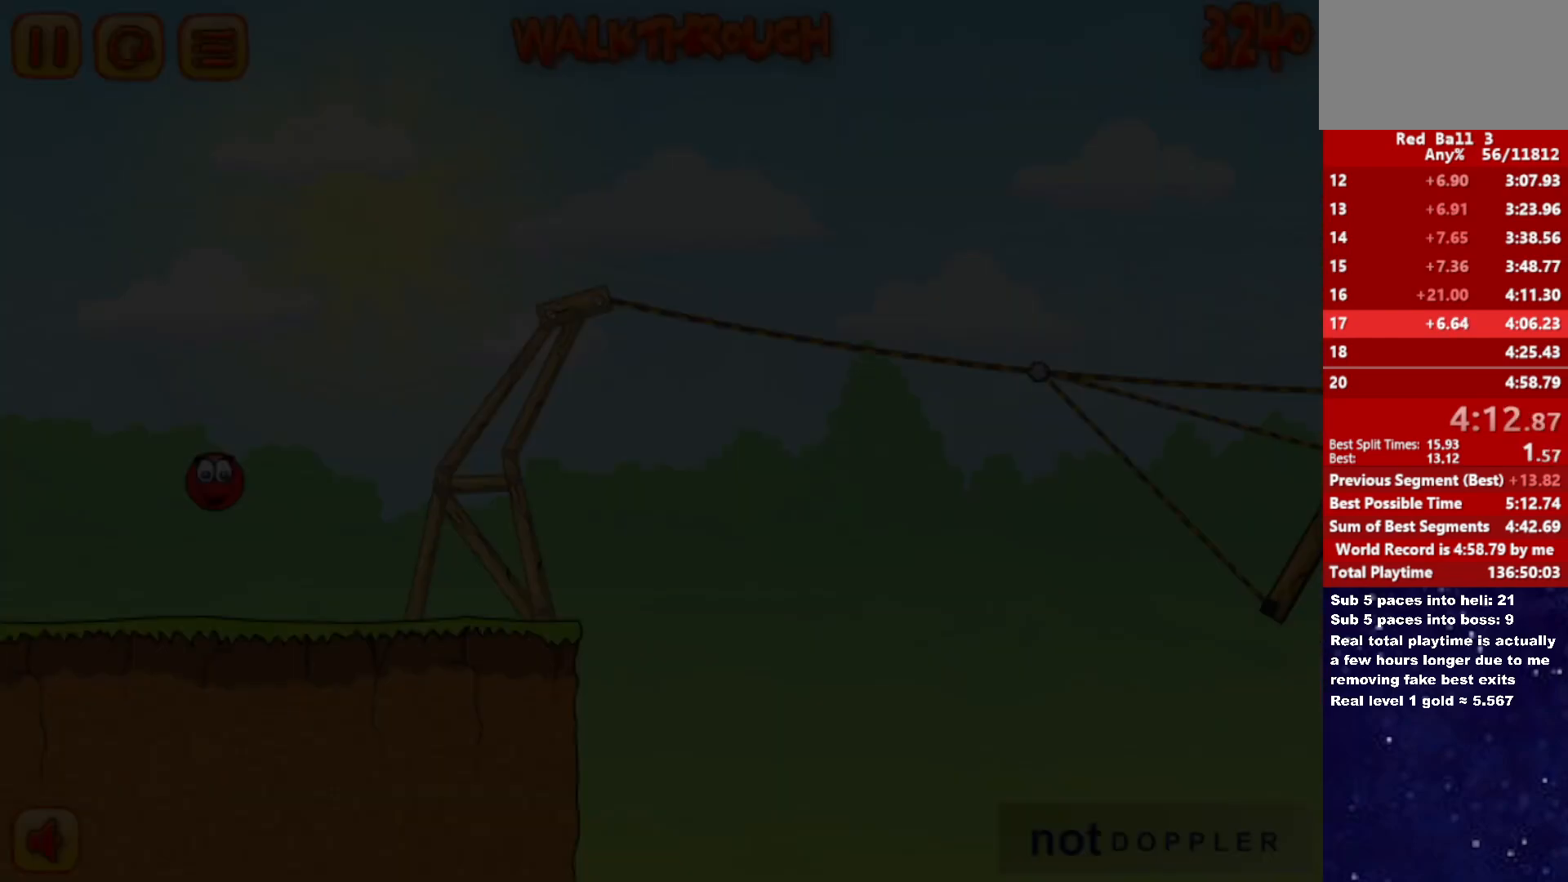
{"keys": ["right"], "events": []}
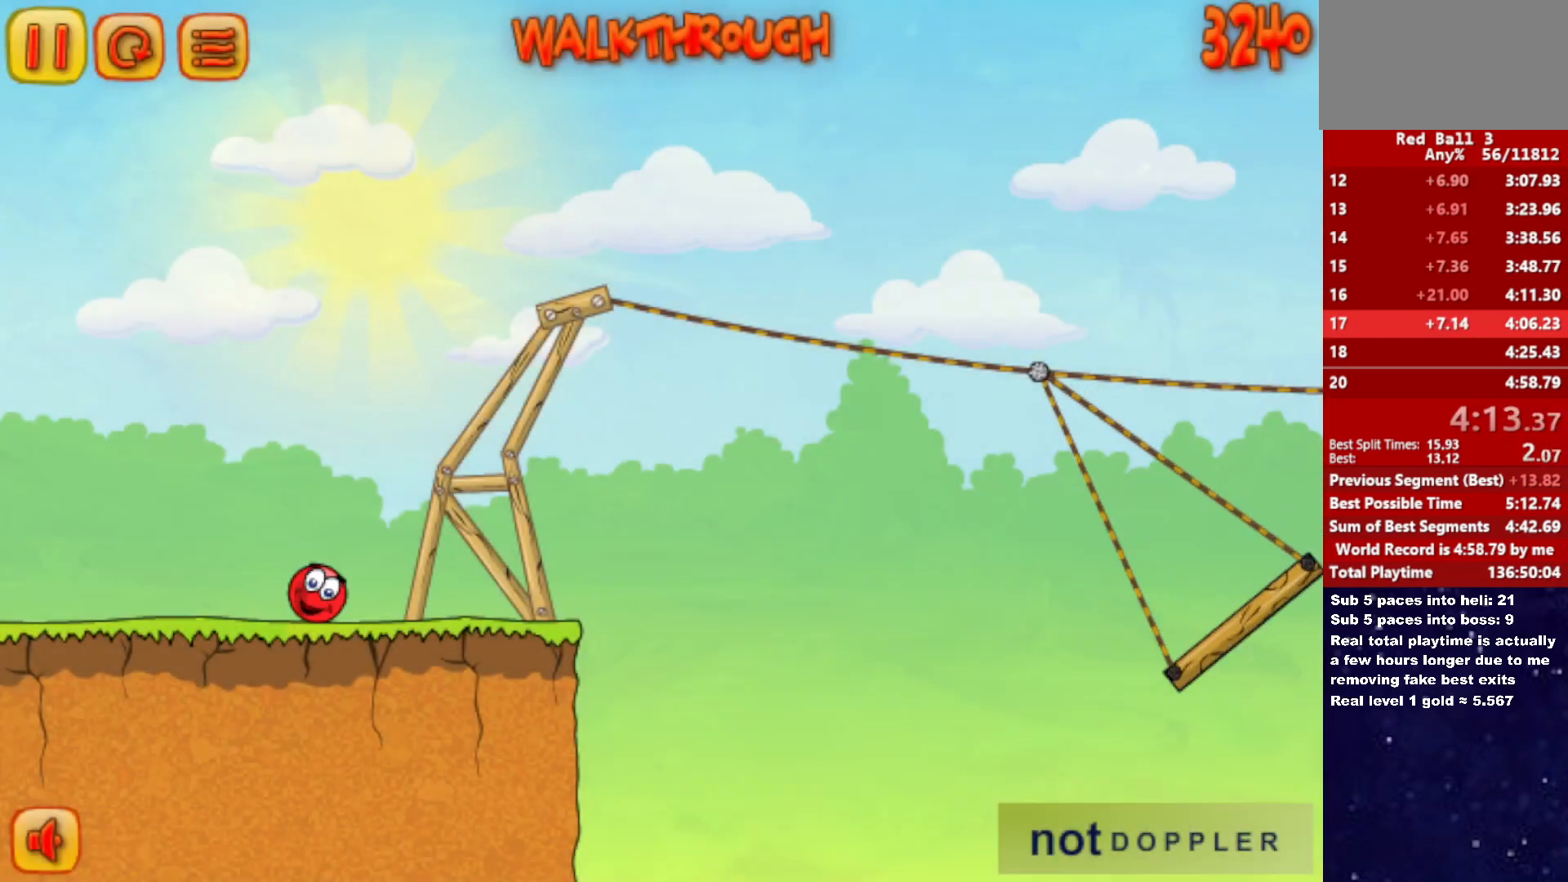
{"keys": ["right"], "events": []}
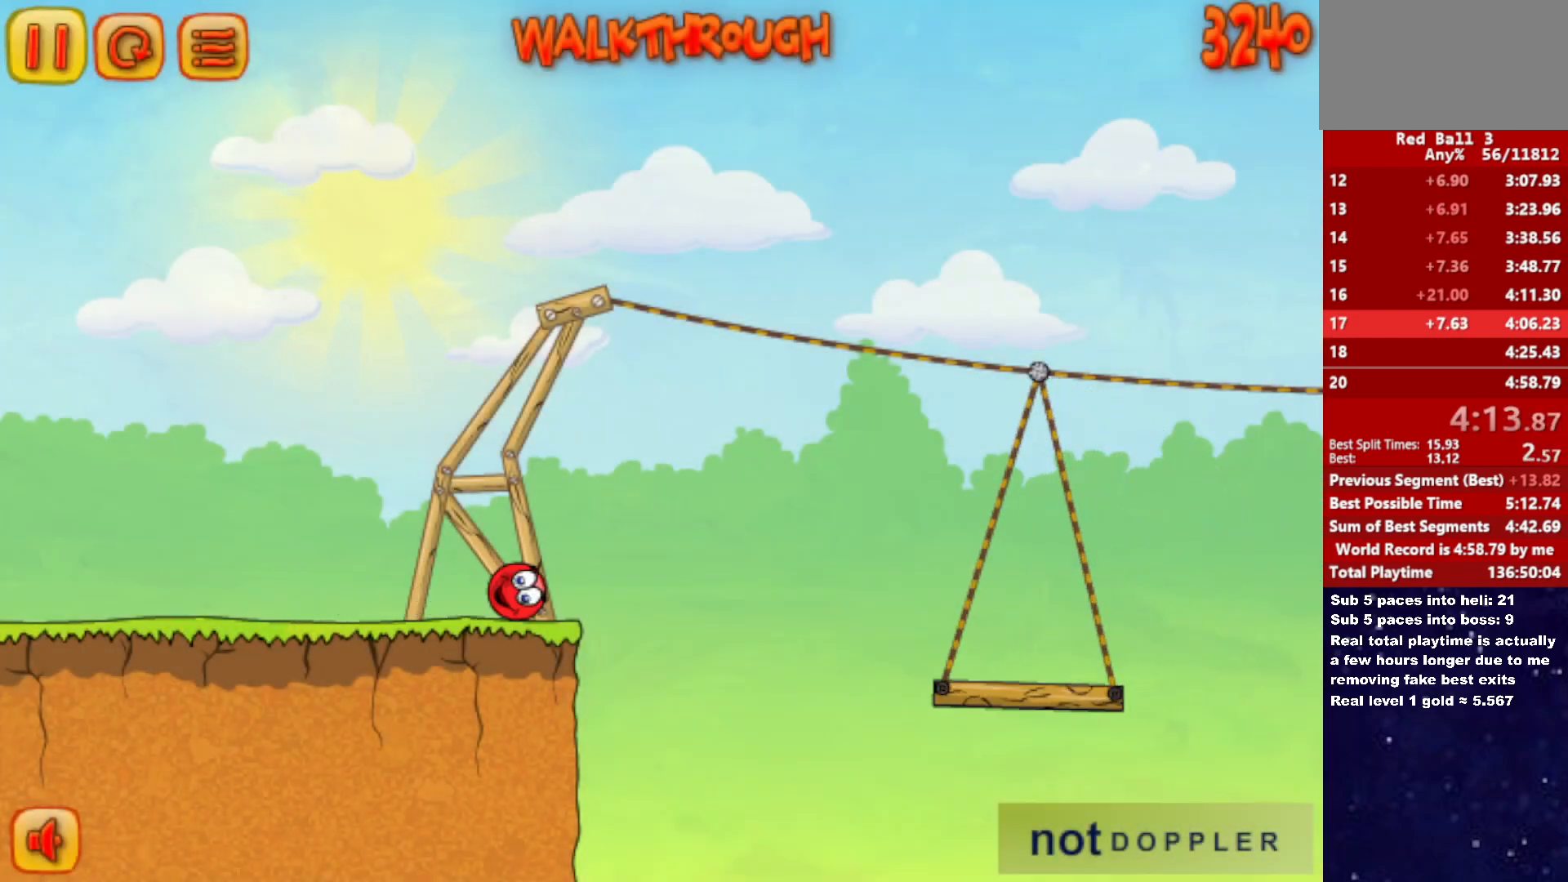
{"keys": ["left", "up"], "events": [[133, "up", "down"], [183, "left", "down"], [183, "right", "up"]]}
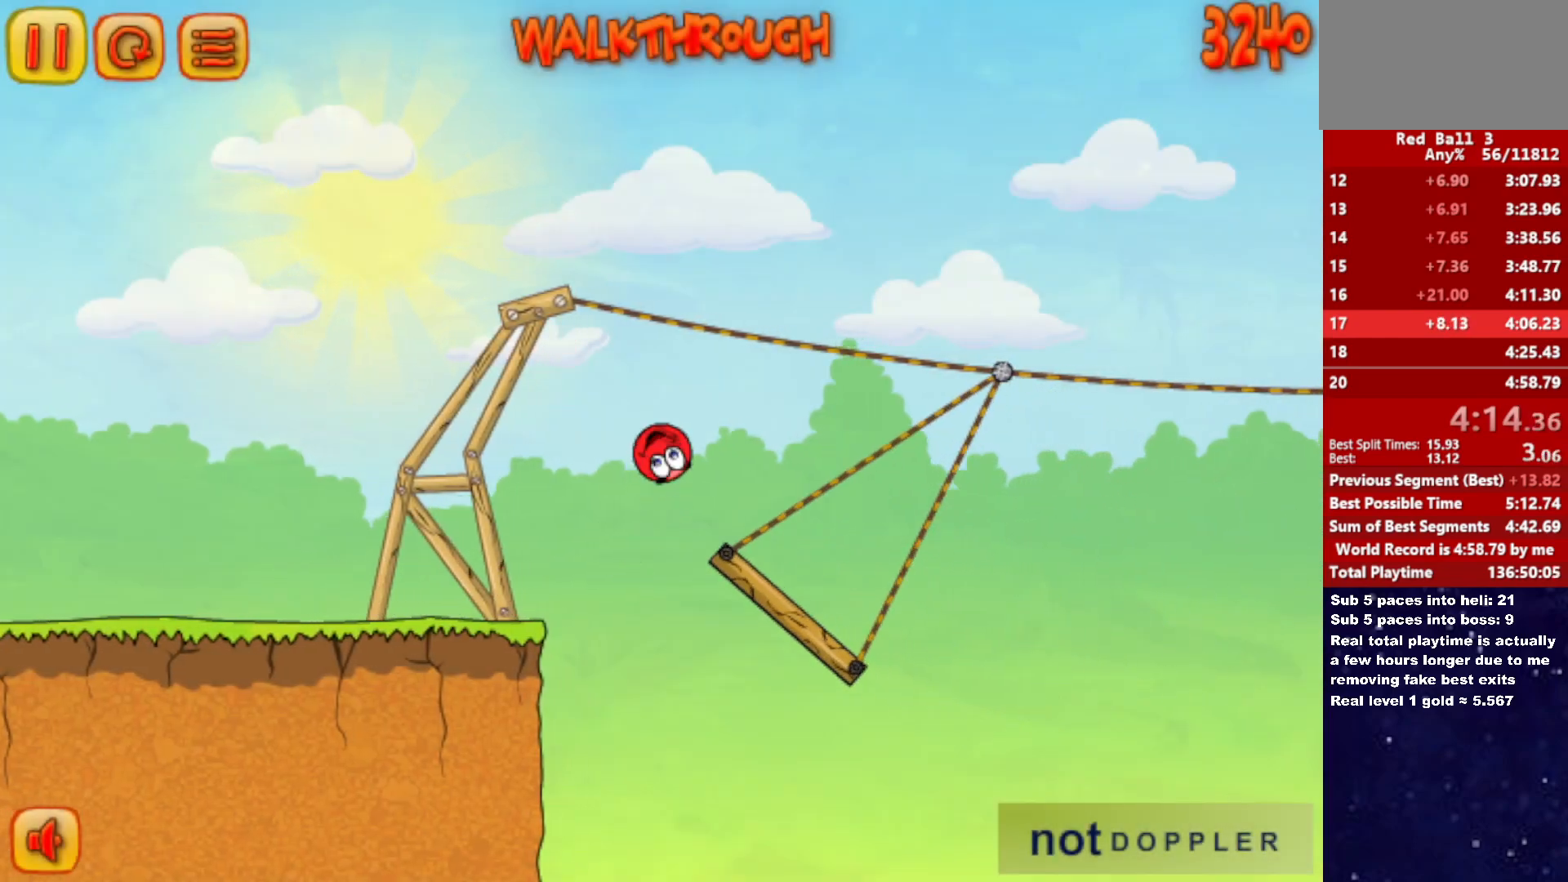
{"keys": ["right", "up"], "events": [[383, "left", "up"], [383, "right", "down"]]}
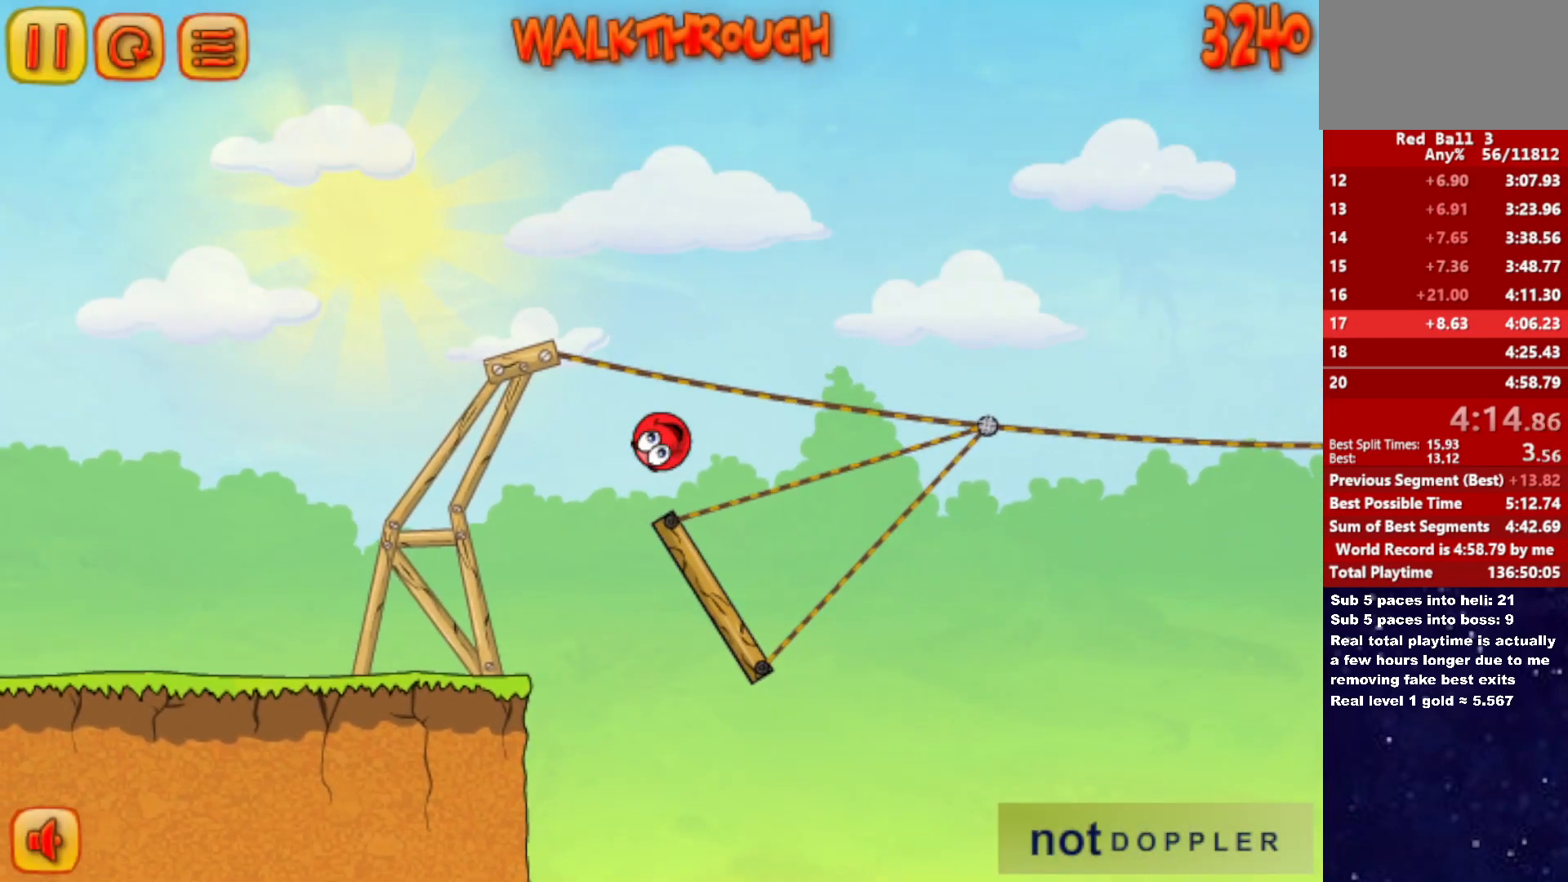
{"keys": ["right"], "events": [[166, "right", "up"], [300, "right", "down"], [450, "up", "up"]]}
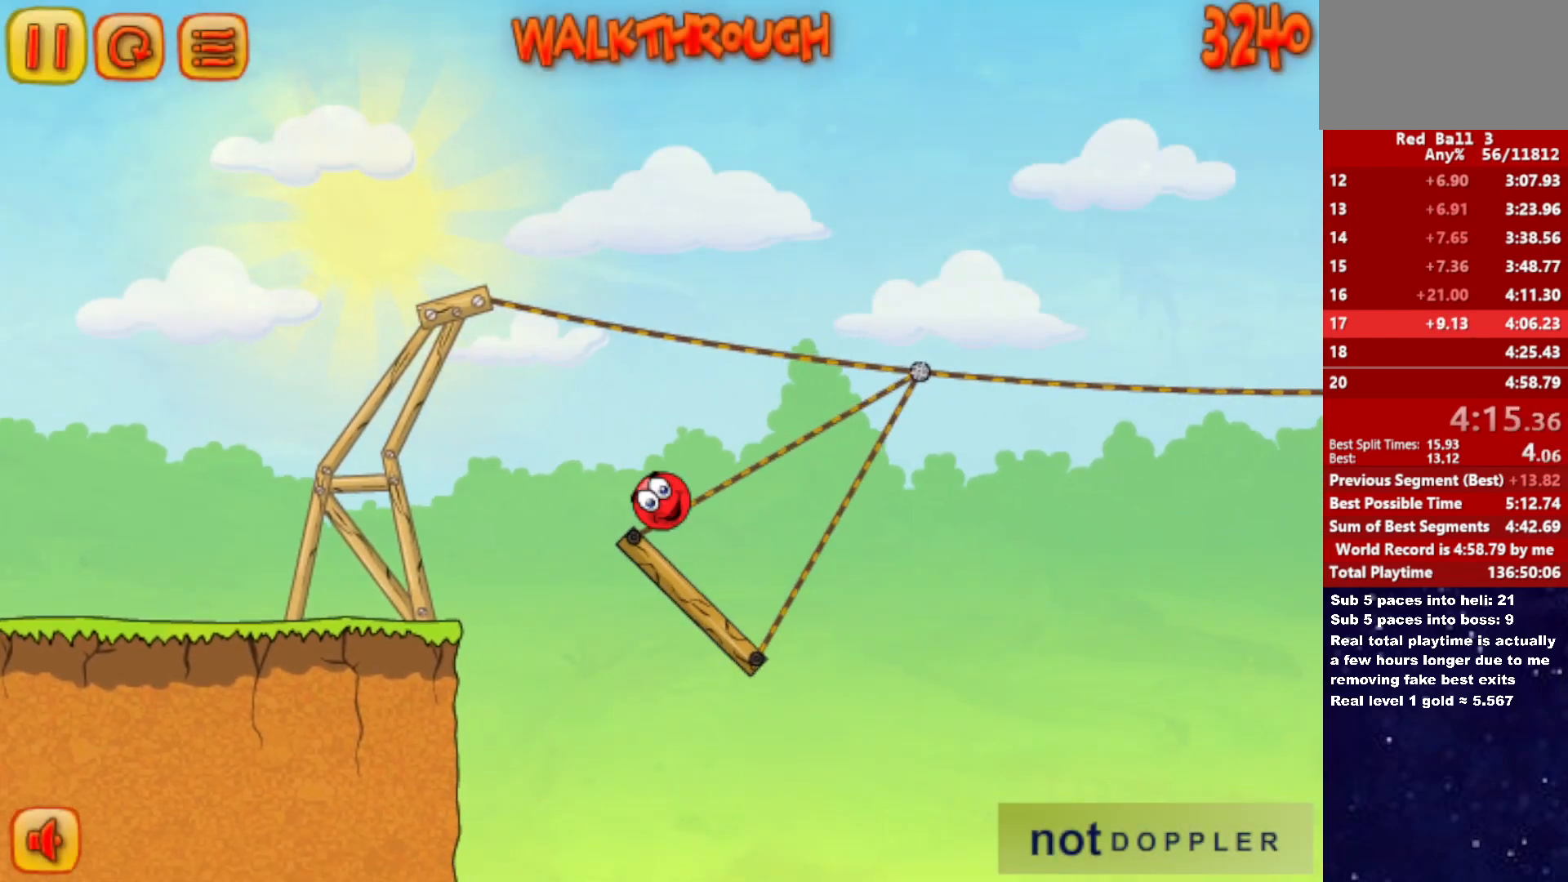
{"keys": ["right"], "events": []}
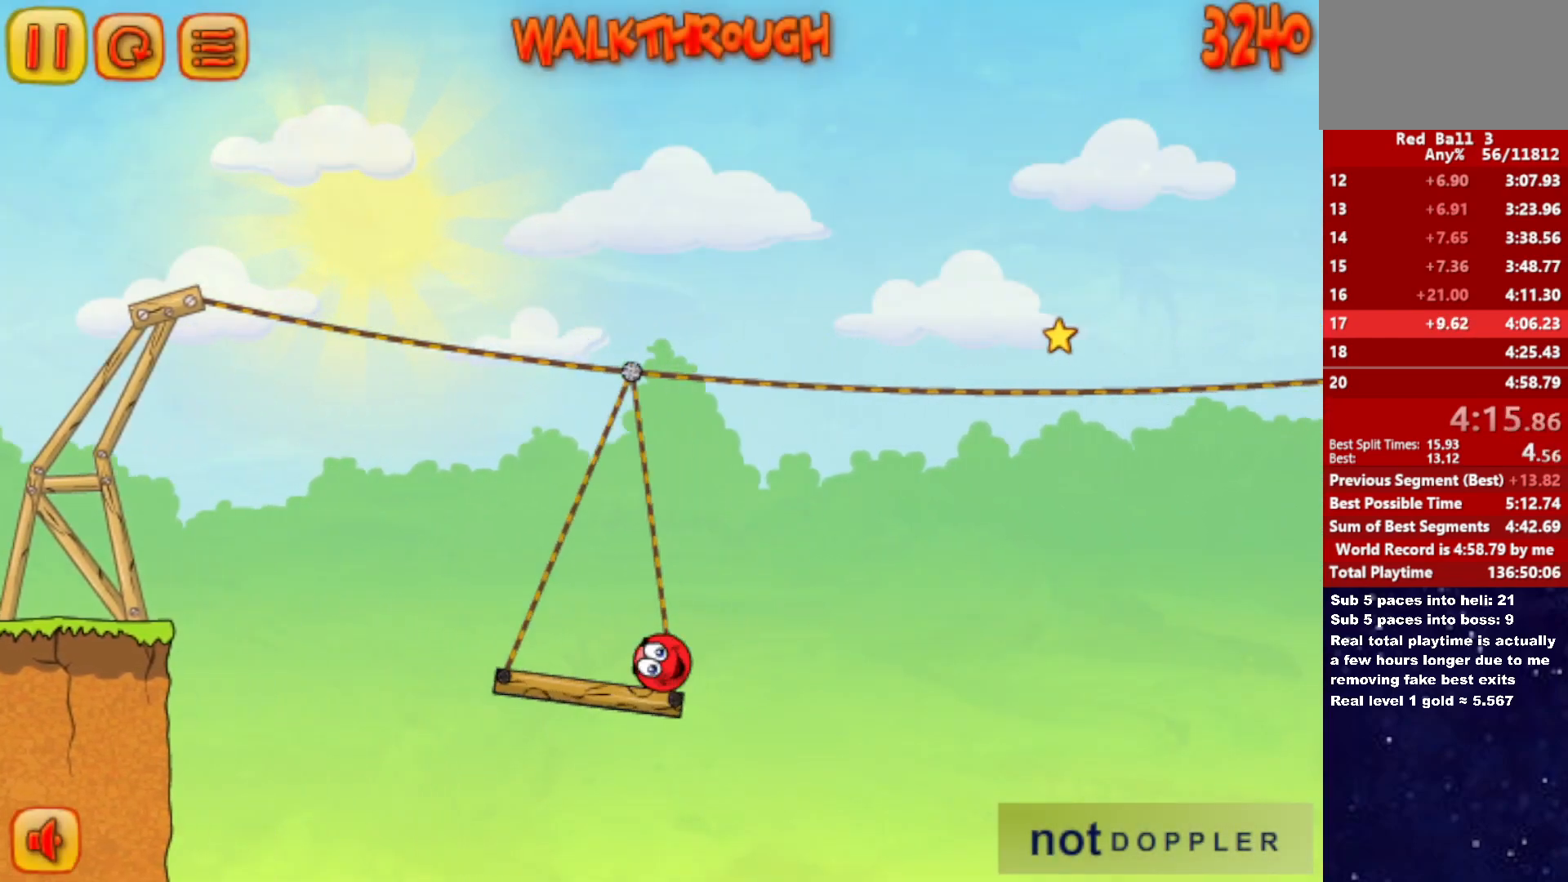
{"keys": ["right", "up"], "events": [[83, "up", "down"]]}
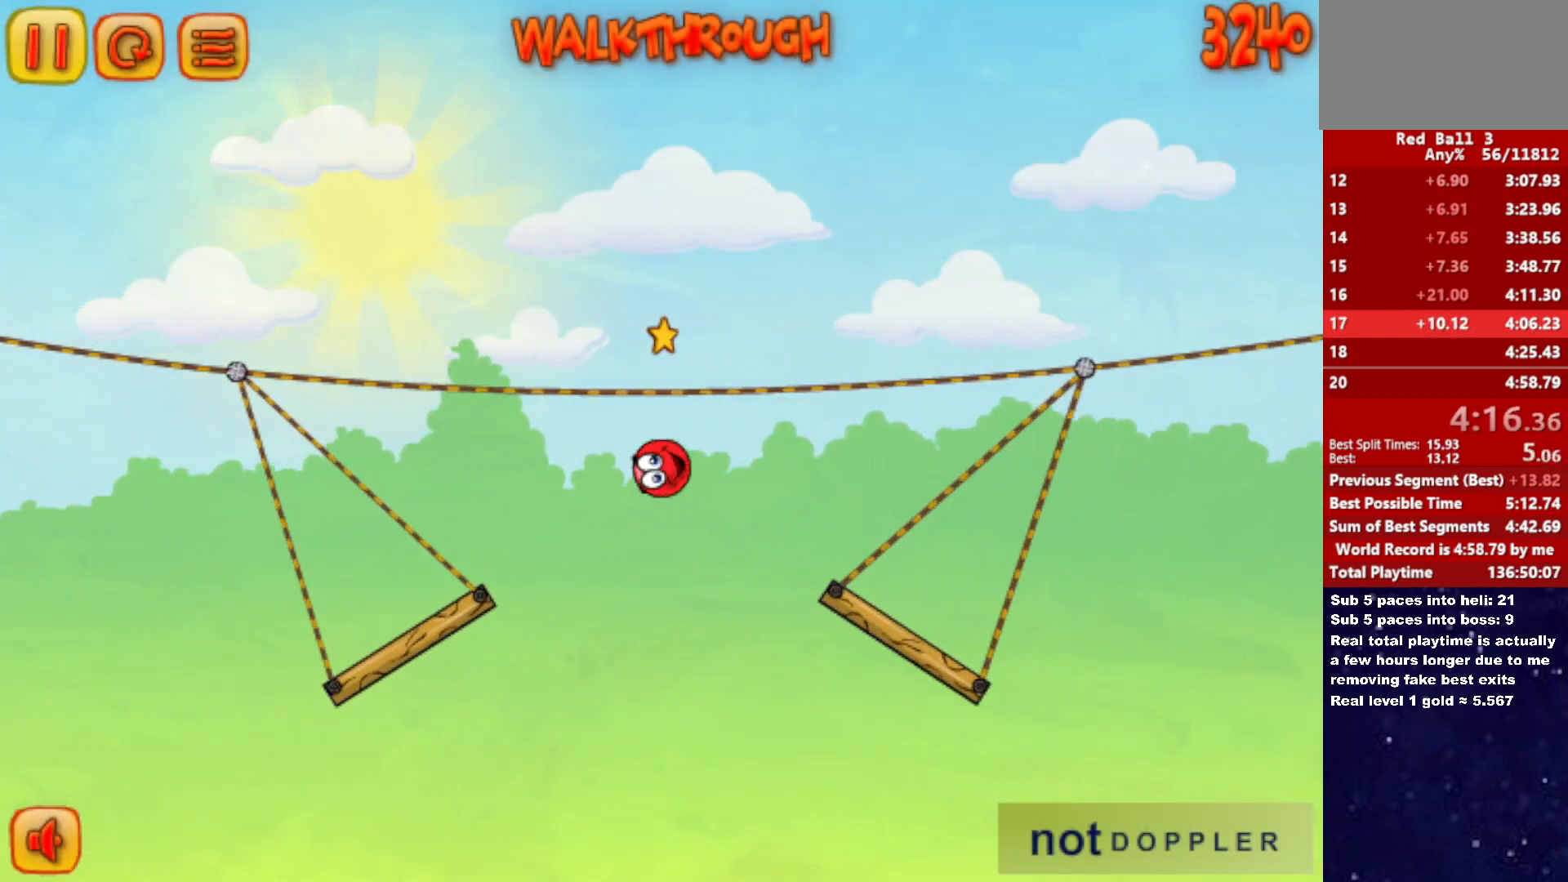
{"keys": ["right"], "events": [[233, "up", "up"]]}
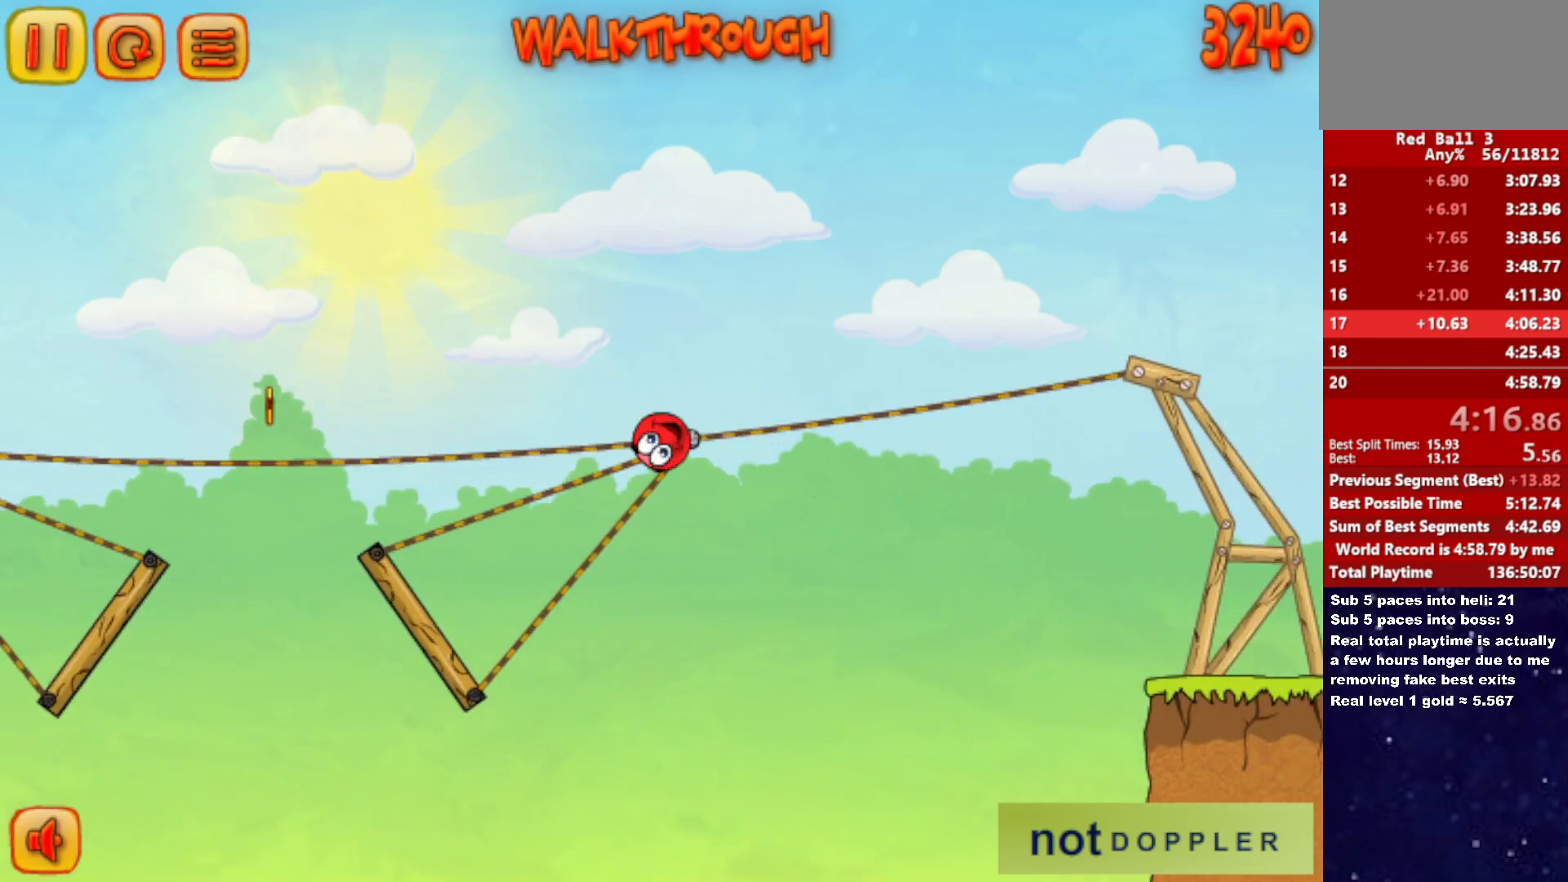
{"keys": ["right"], "events": [[16, "up", "down"], [300, "up", "up"]]}
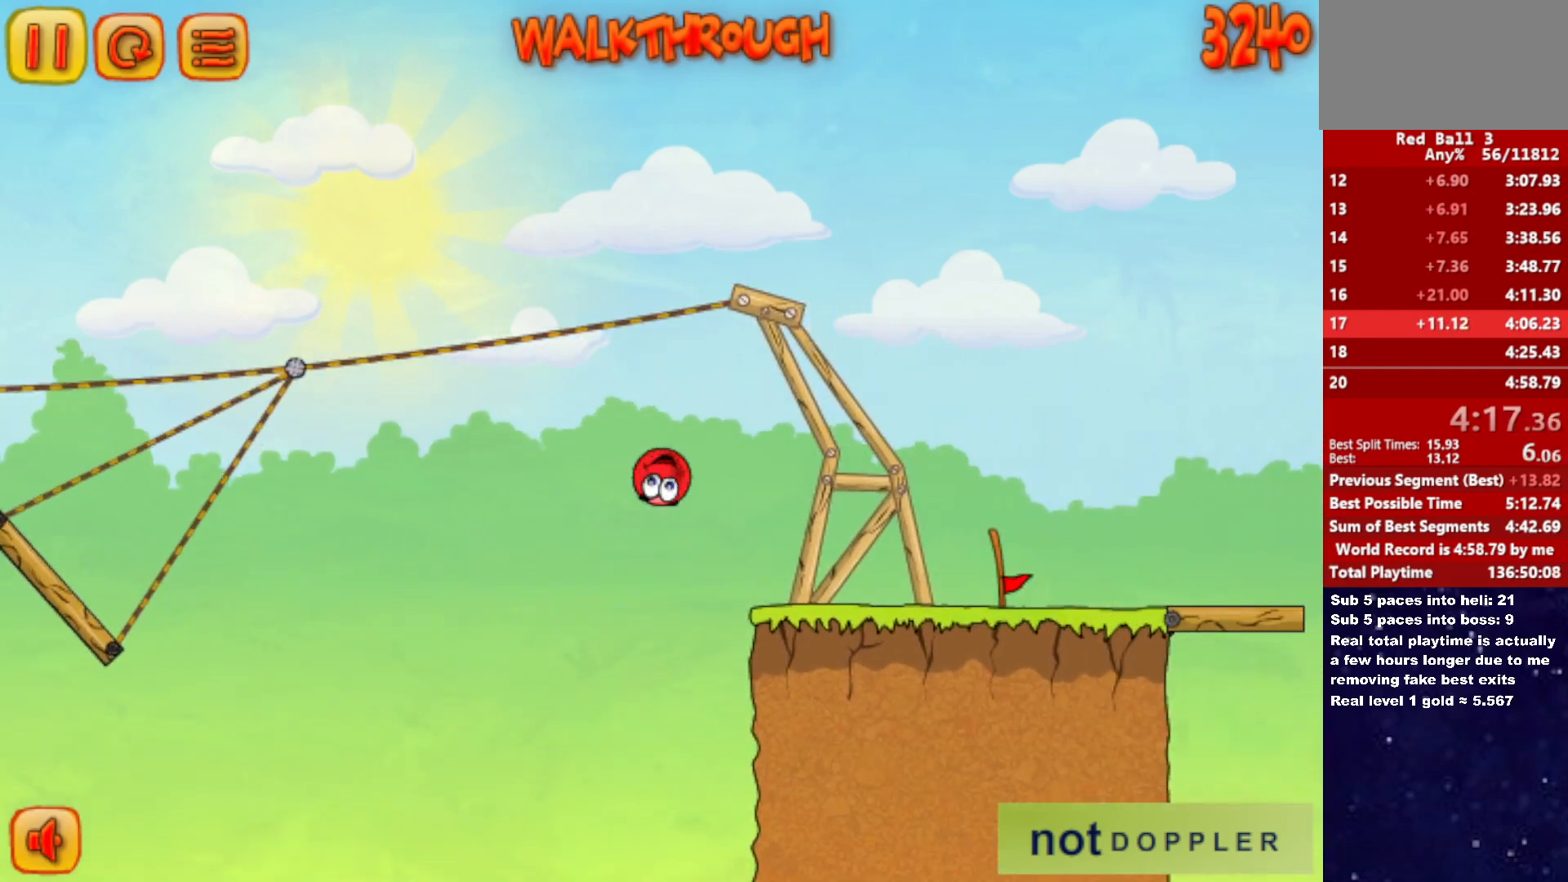
{"keys": ["right", "up"], "events": [[183, "p", "down"], [200, "up", "down"], [300, "p", "up"]]}
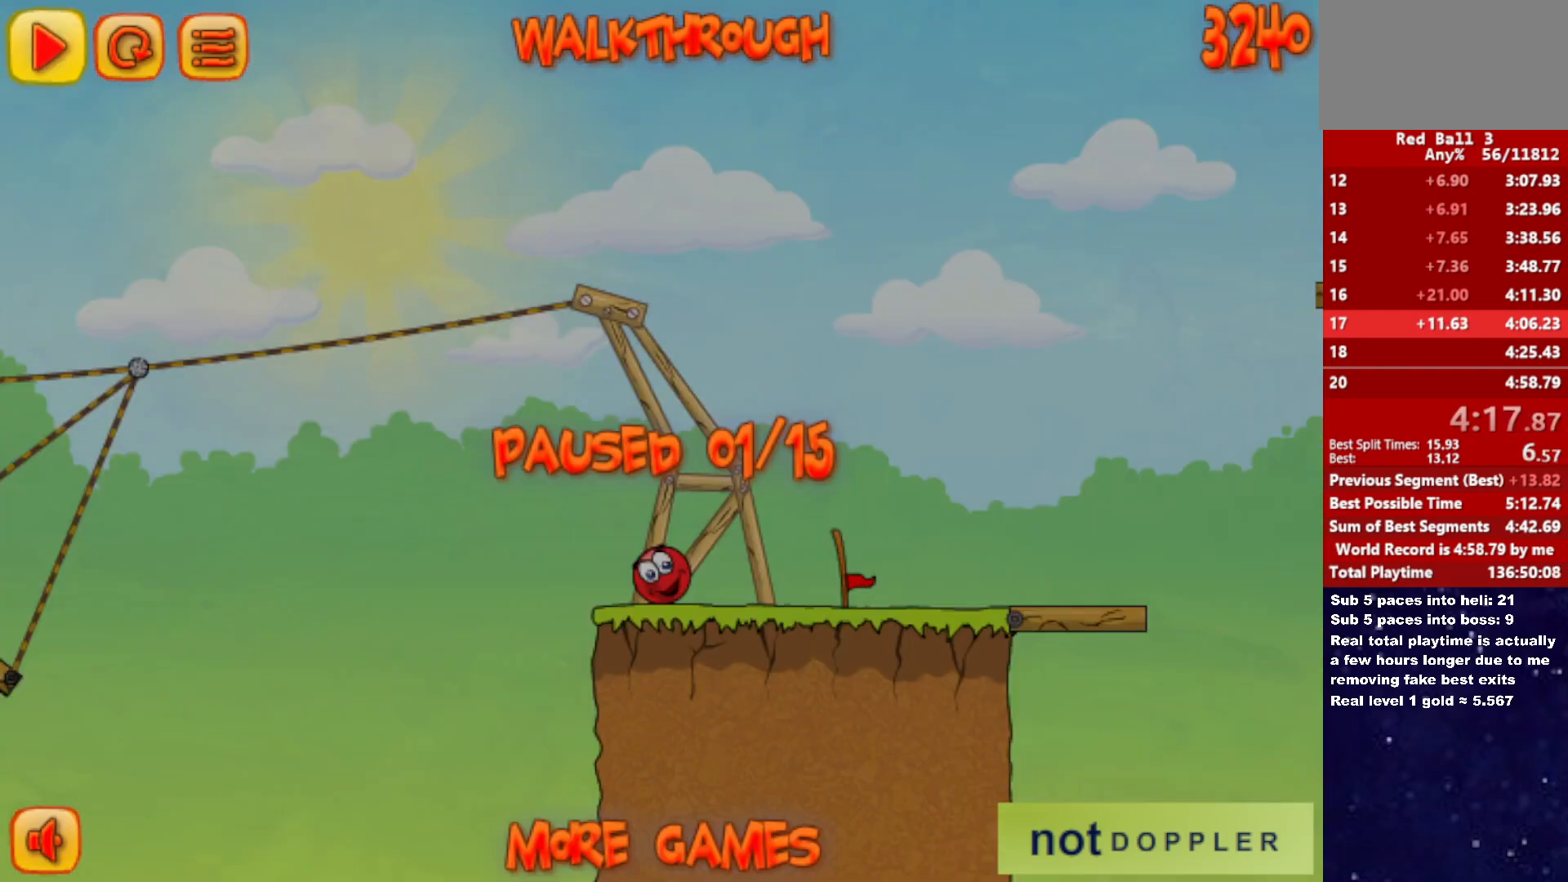
{"keys": ["right", "up"], "events": [[233, "p", "down"], [300, "p", "up"]]}
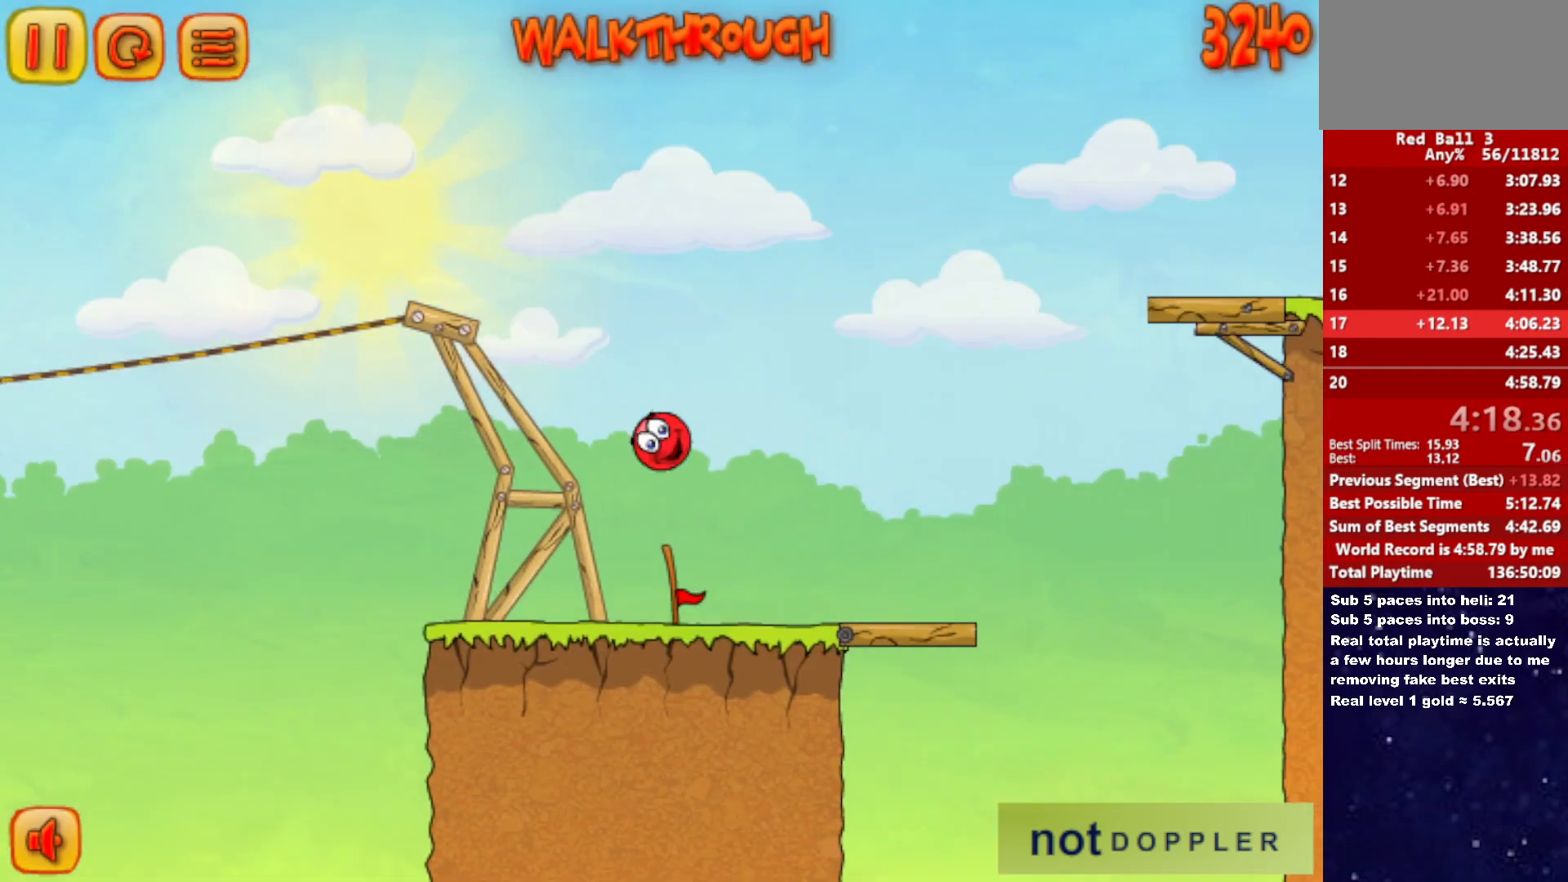
{"keys": ["right"], "events": [[133, "up", "up"]]}
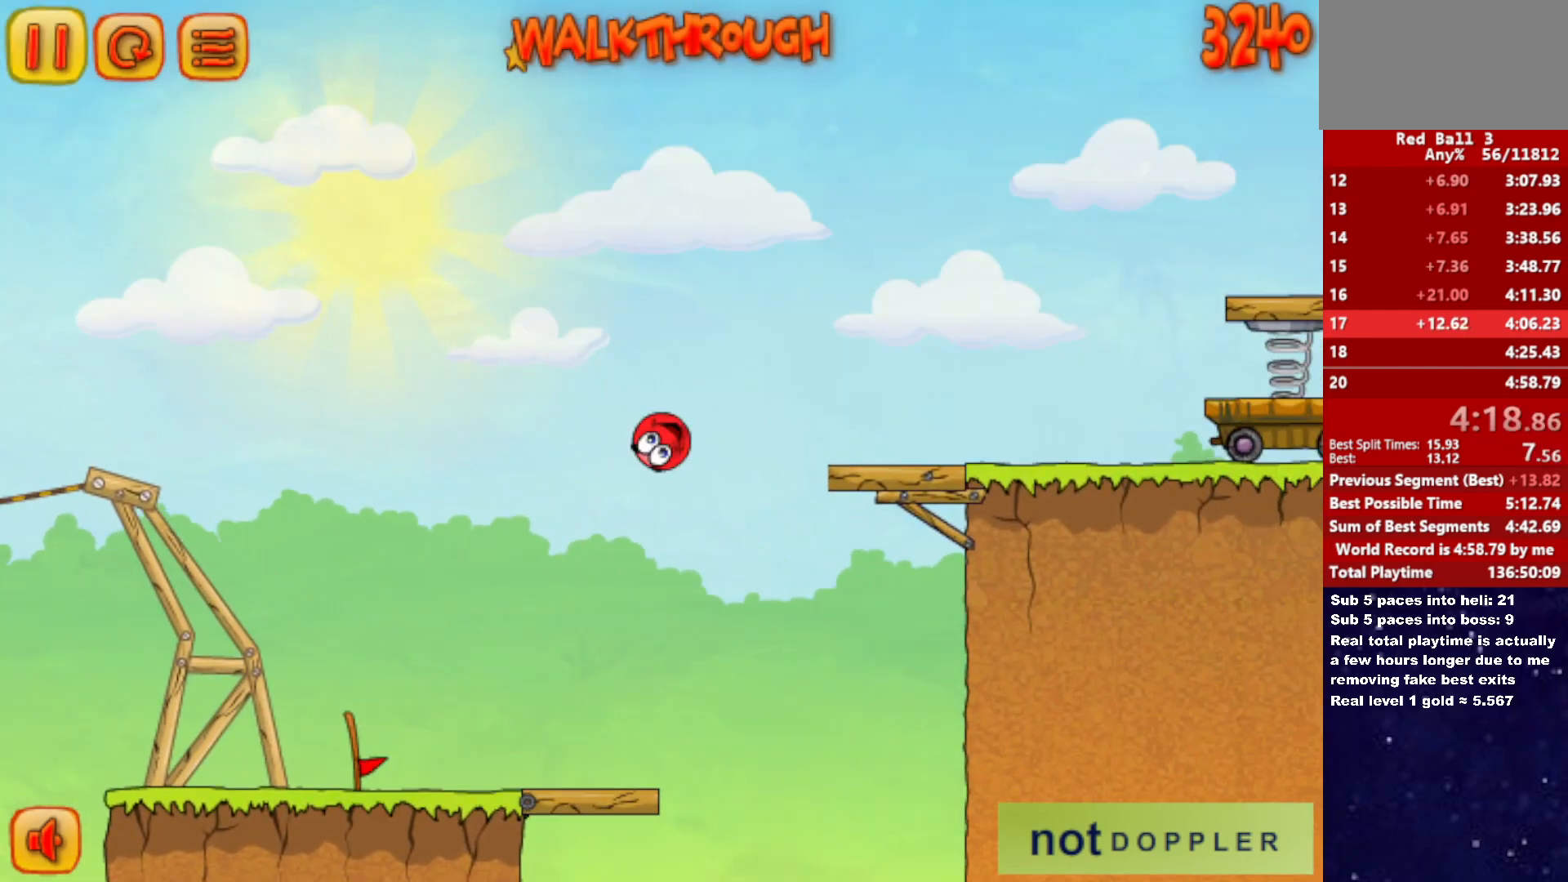
{"keys": ["right", "up"], "events": [[16, "up", "down"], [83, "up", "up"], [133, "up", "down"]]}
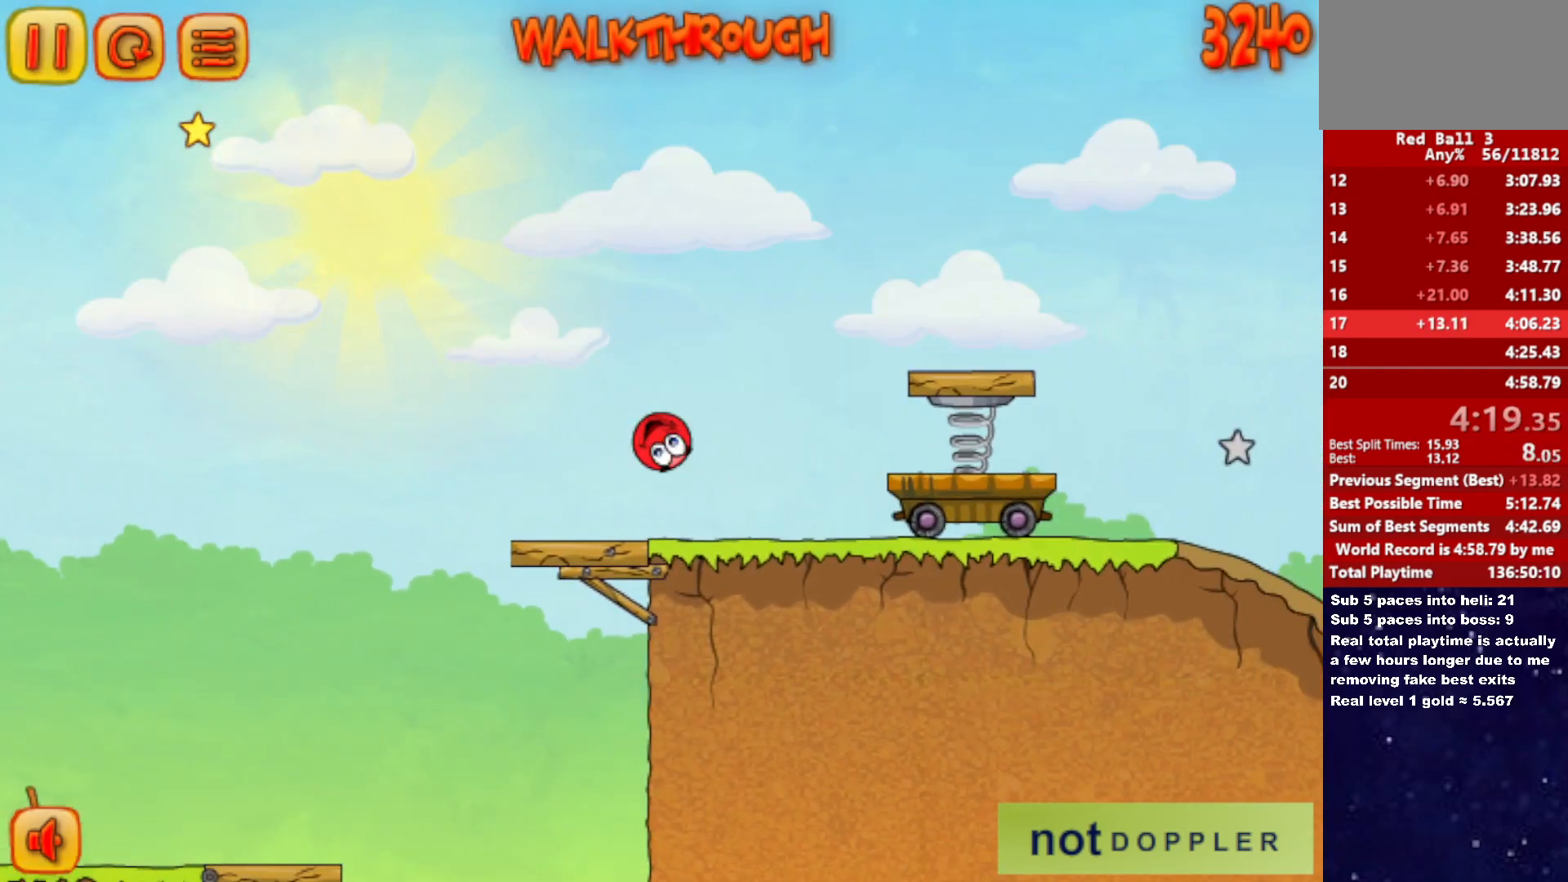
{"keys": ["right", "up"], "events": []}
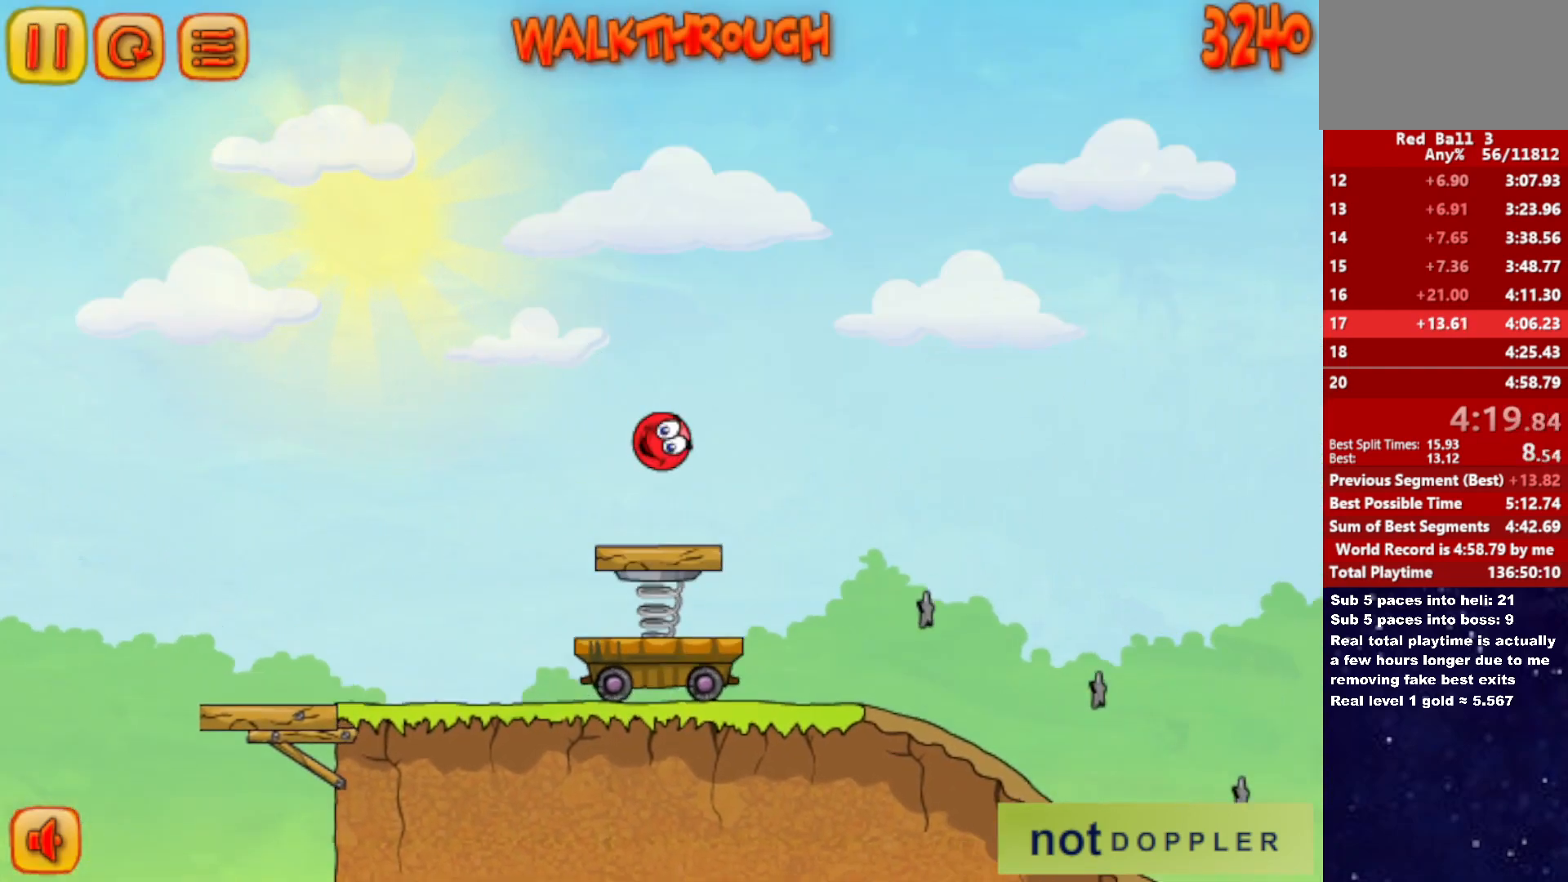
{"keys": ["right", "up"], "events": []}
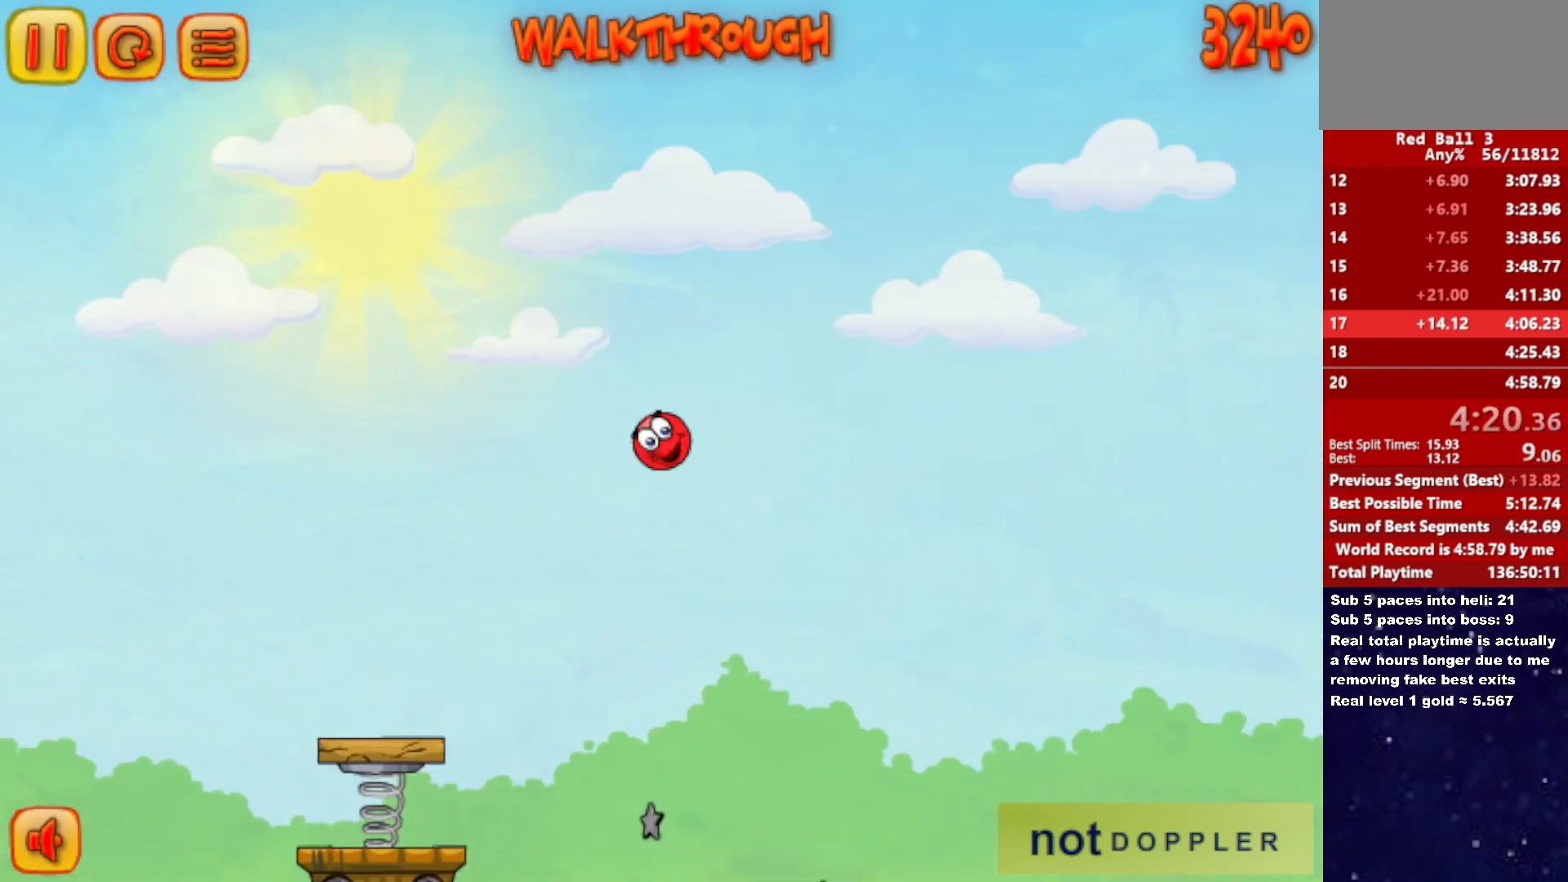
{"keys": ["right"], "events": [[66, "up", "up"]]}
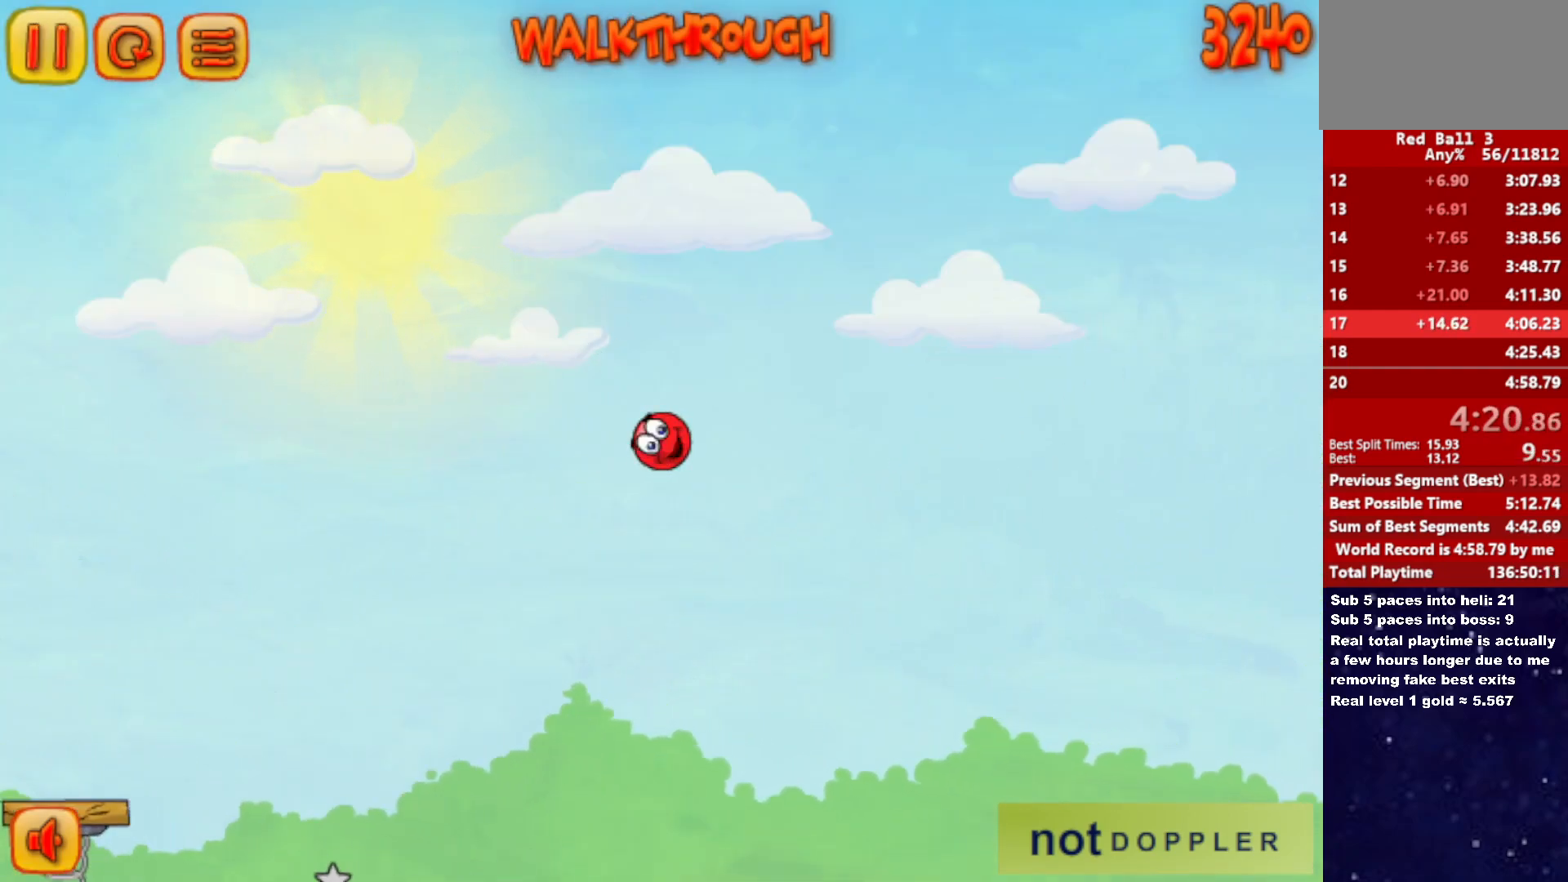
{"keys": ["right"], "events": []}
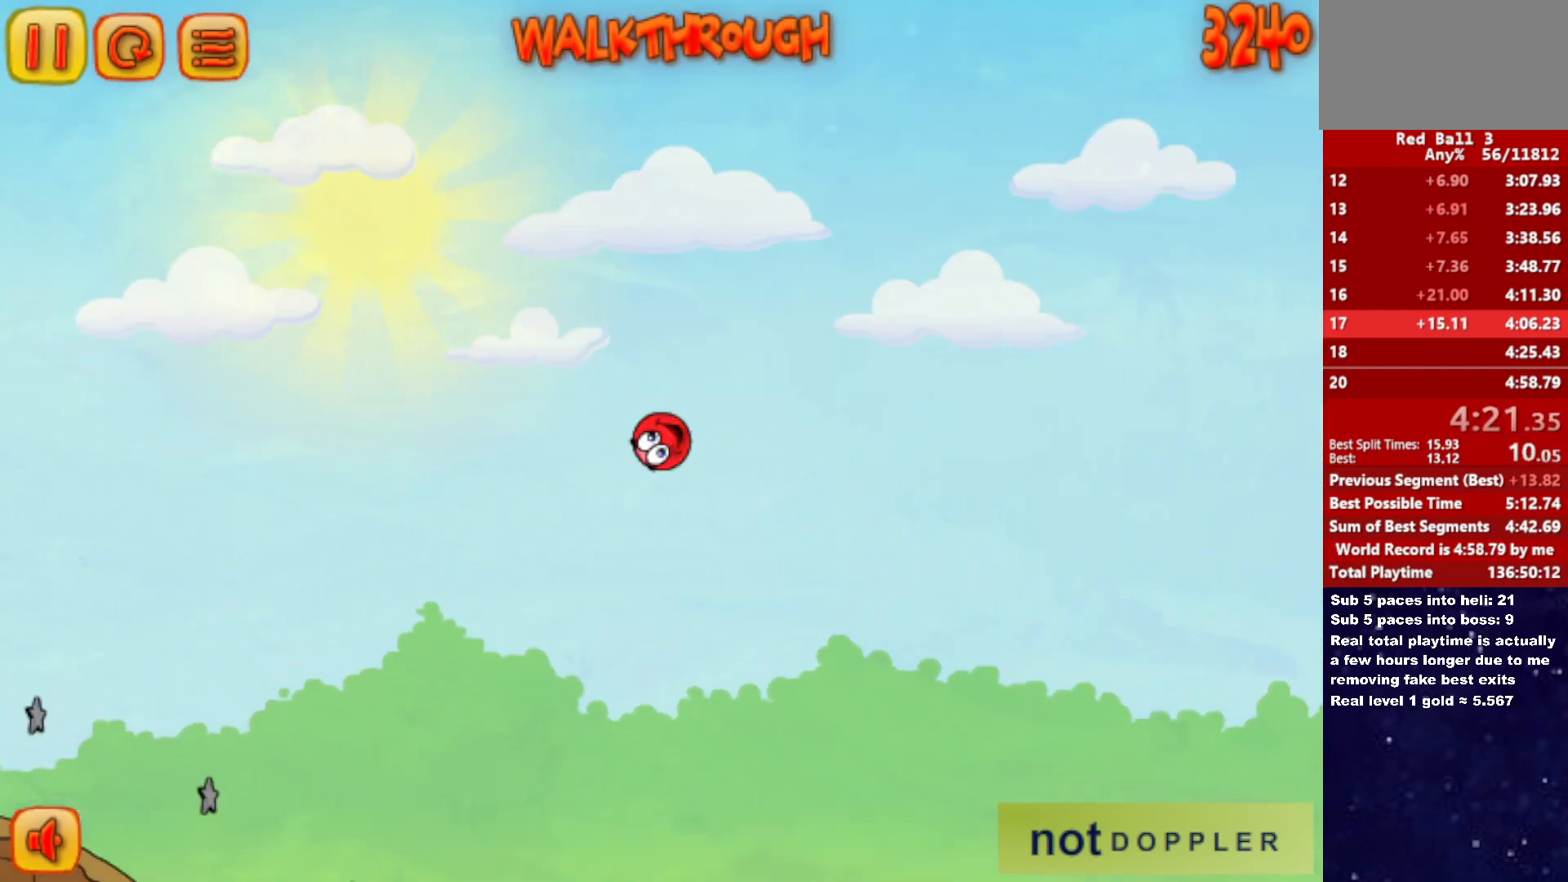
{"keys": ["right", "up"], "events": [[450, "up", "down"]]}
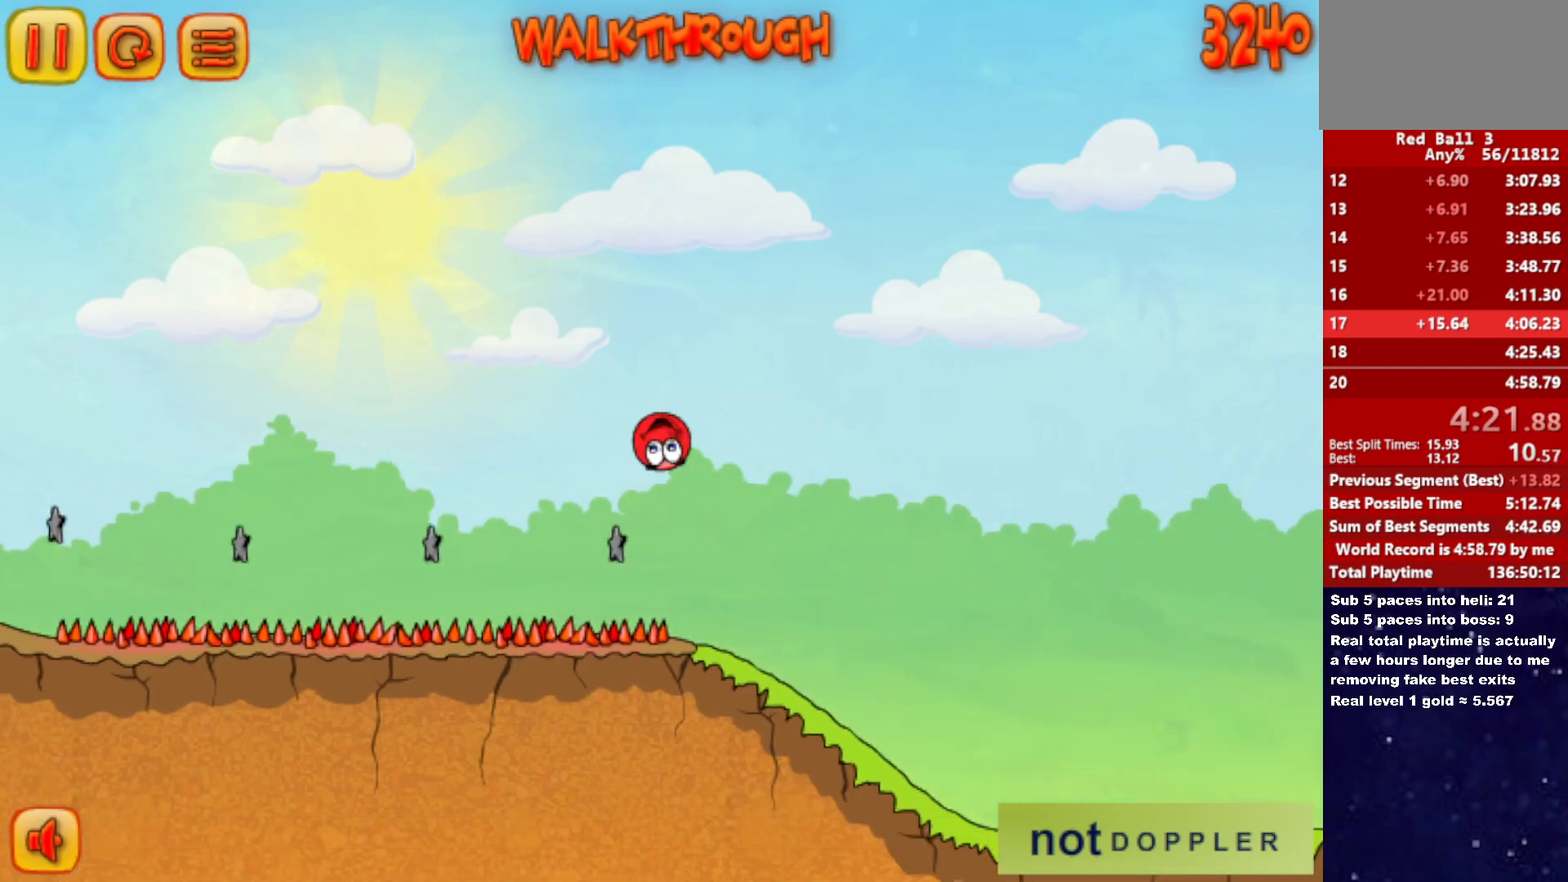
{"keys": ["right", "up"], "events": [[66, "left", "down"], [66, "right", "up"], [150, "right", "down"], [166, "left", "up"]]}
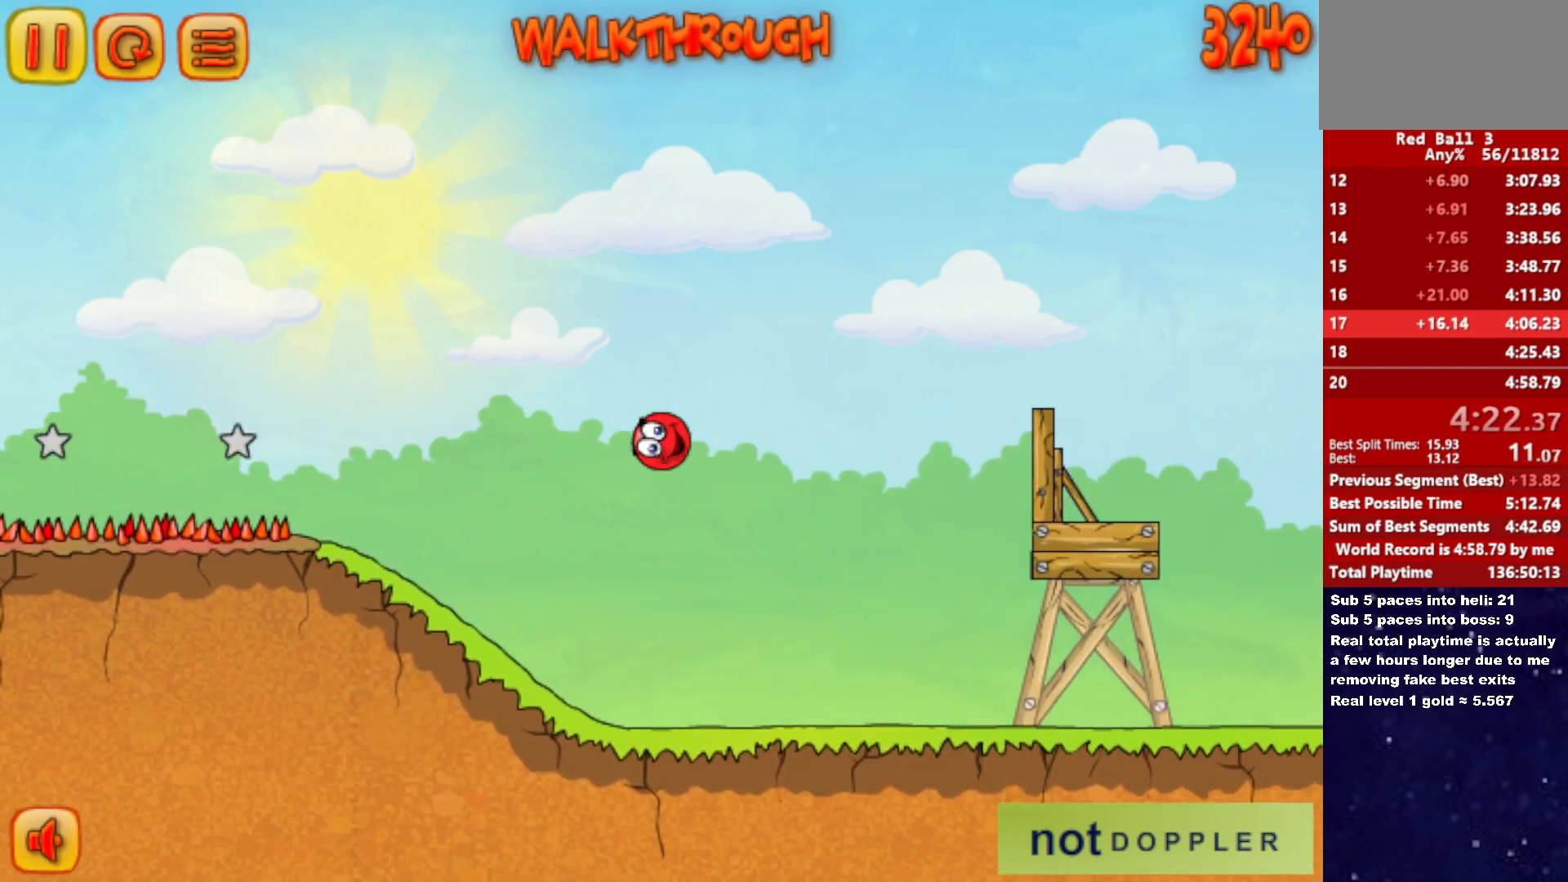
{"keys": ["right", "up"], "events": []}
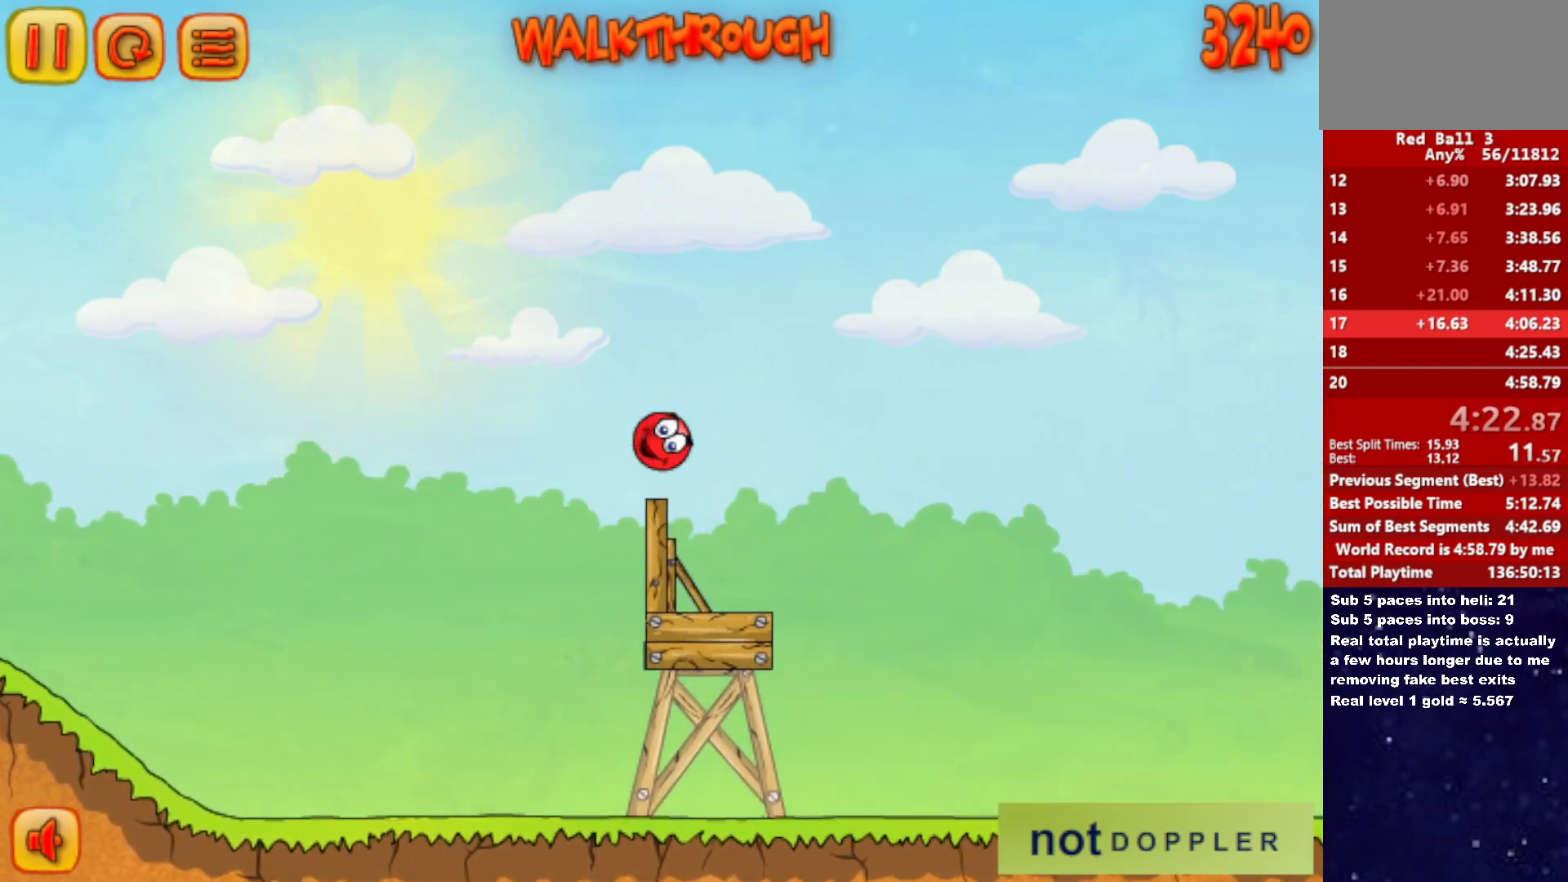
{"keys": ["right"], "events": [[150, "up", "up"]]}
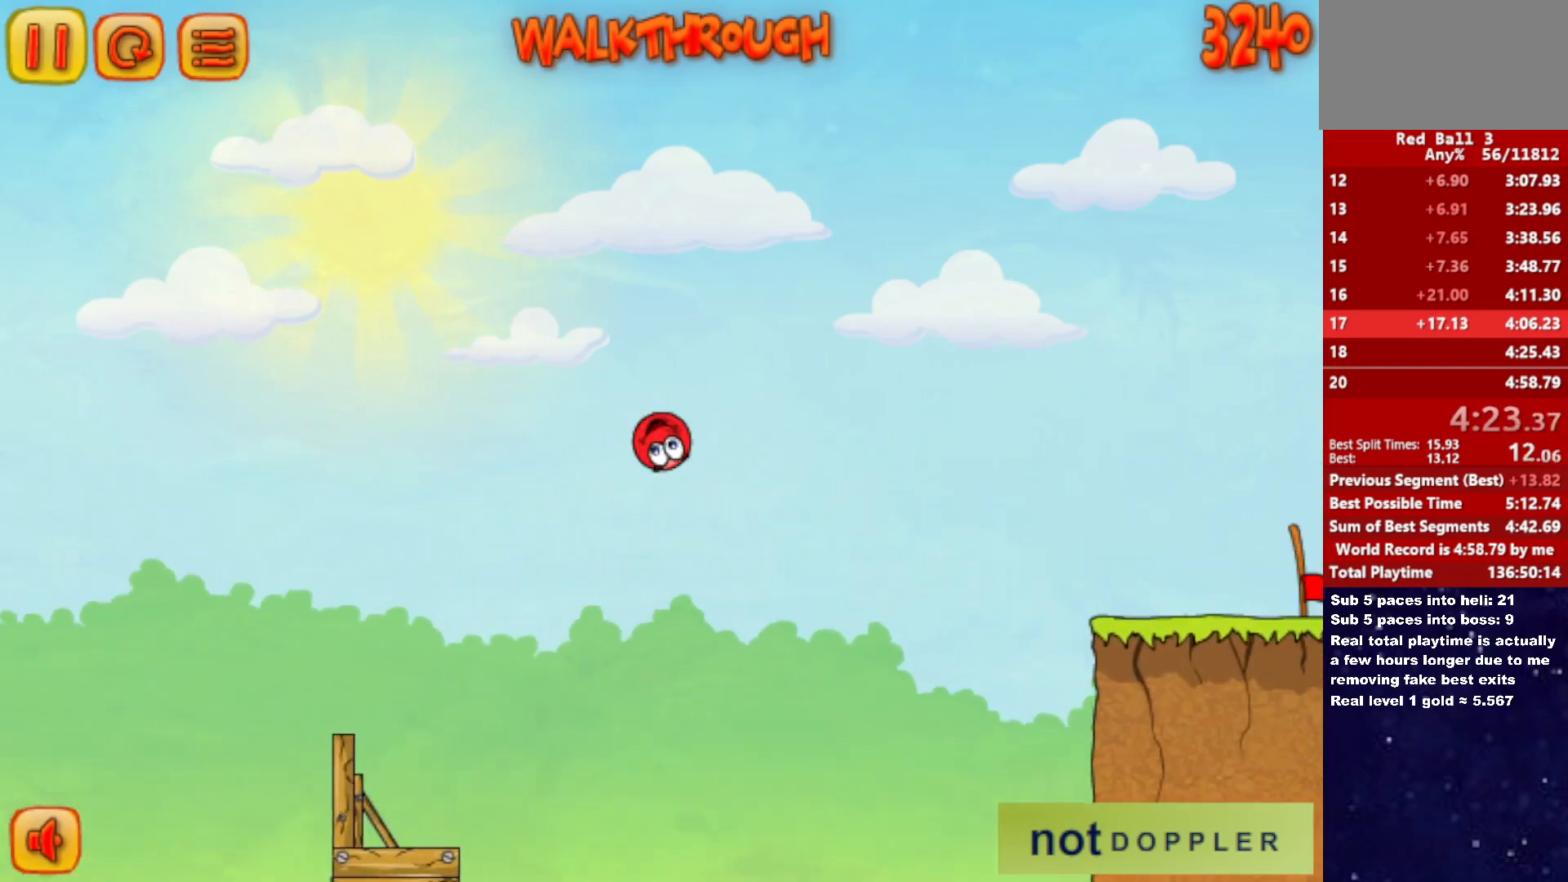
{"keys": ["right"], "events": []}
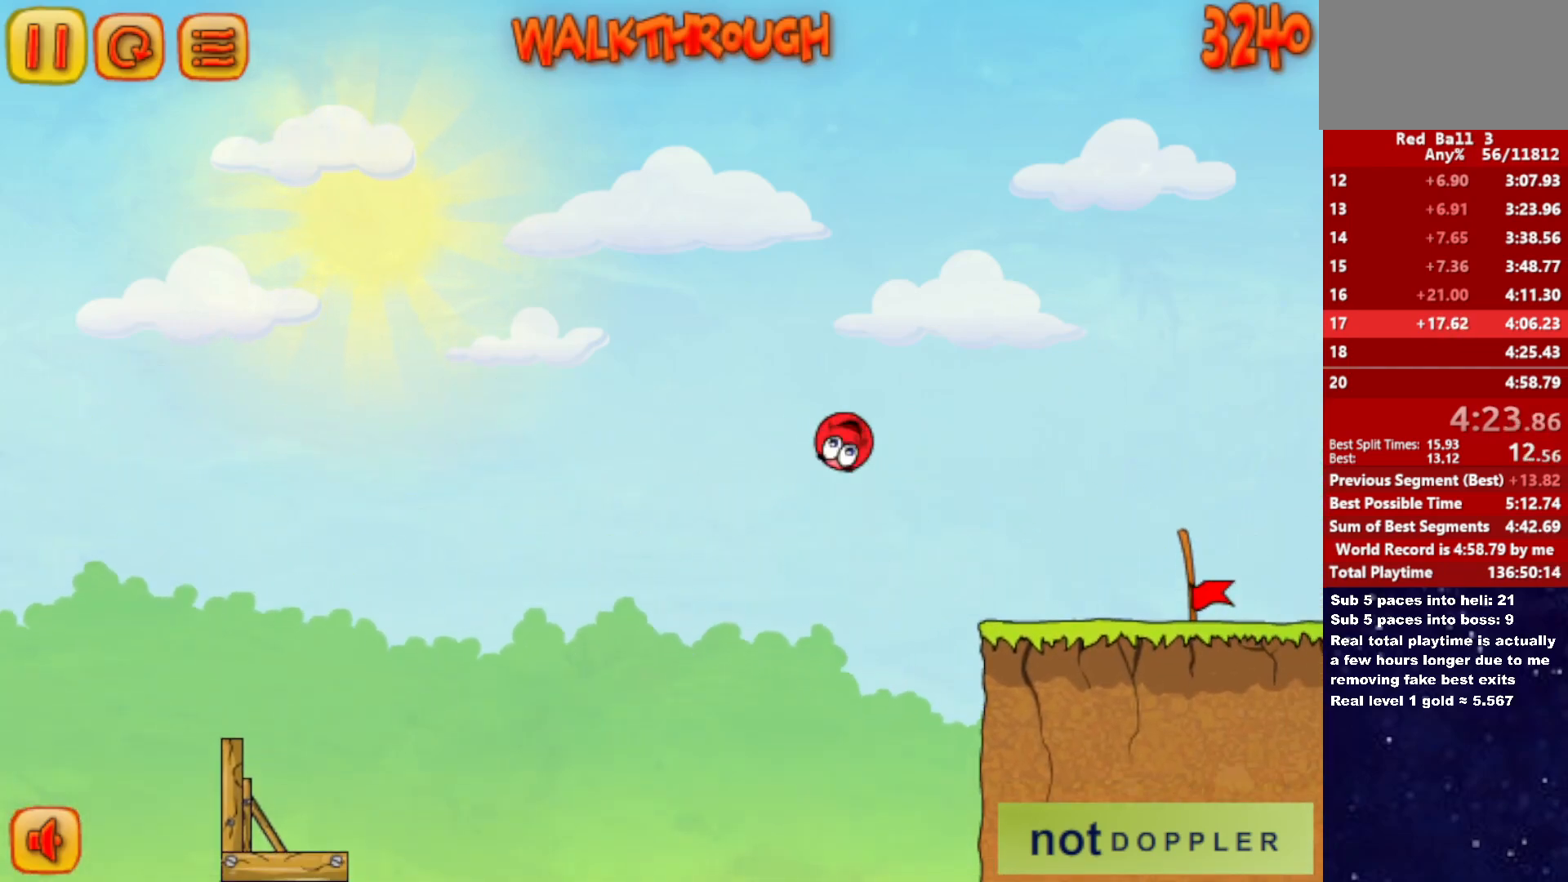
{"keys": ["right"], "events": []}
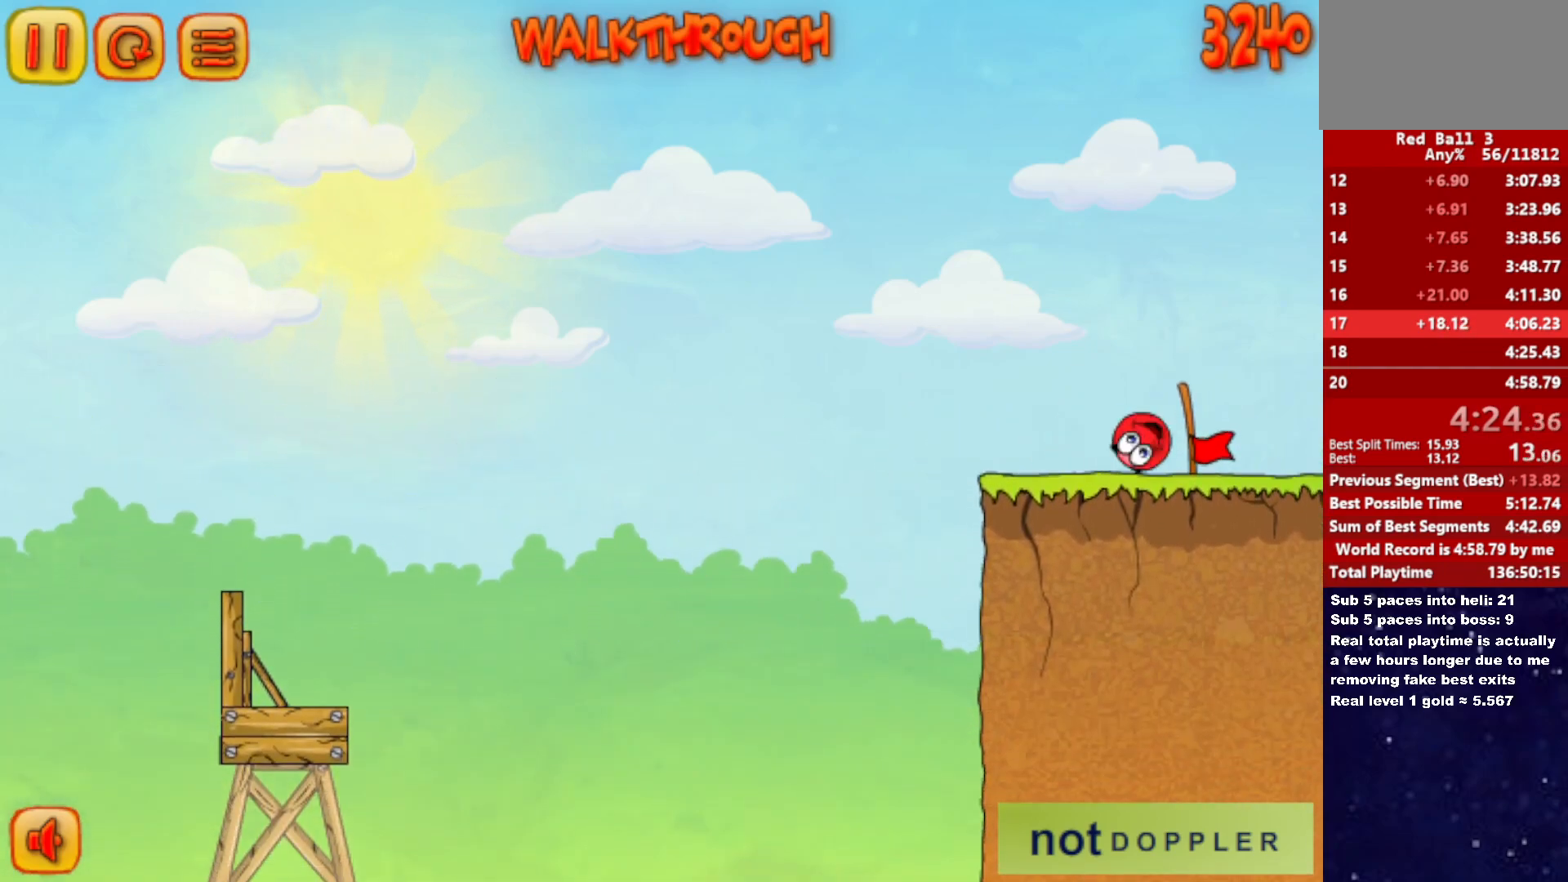
{"keys": ["right"], "events": []}
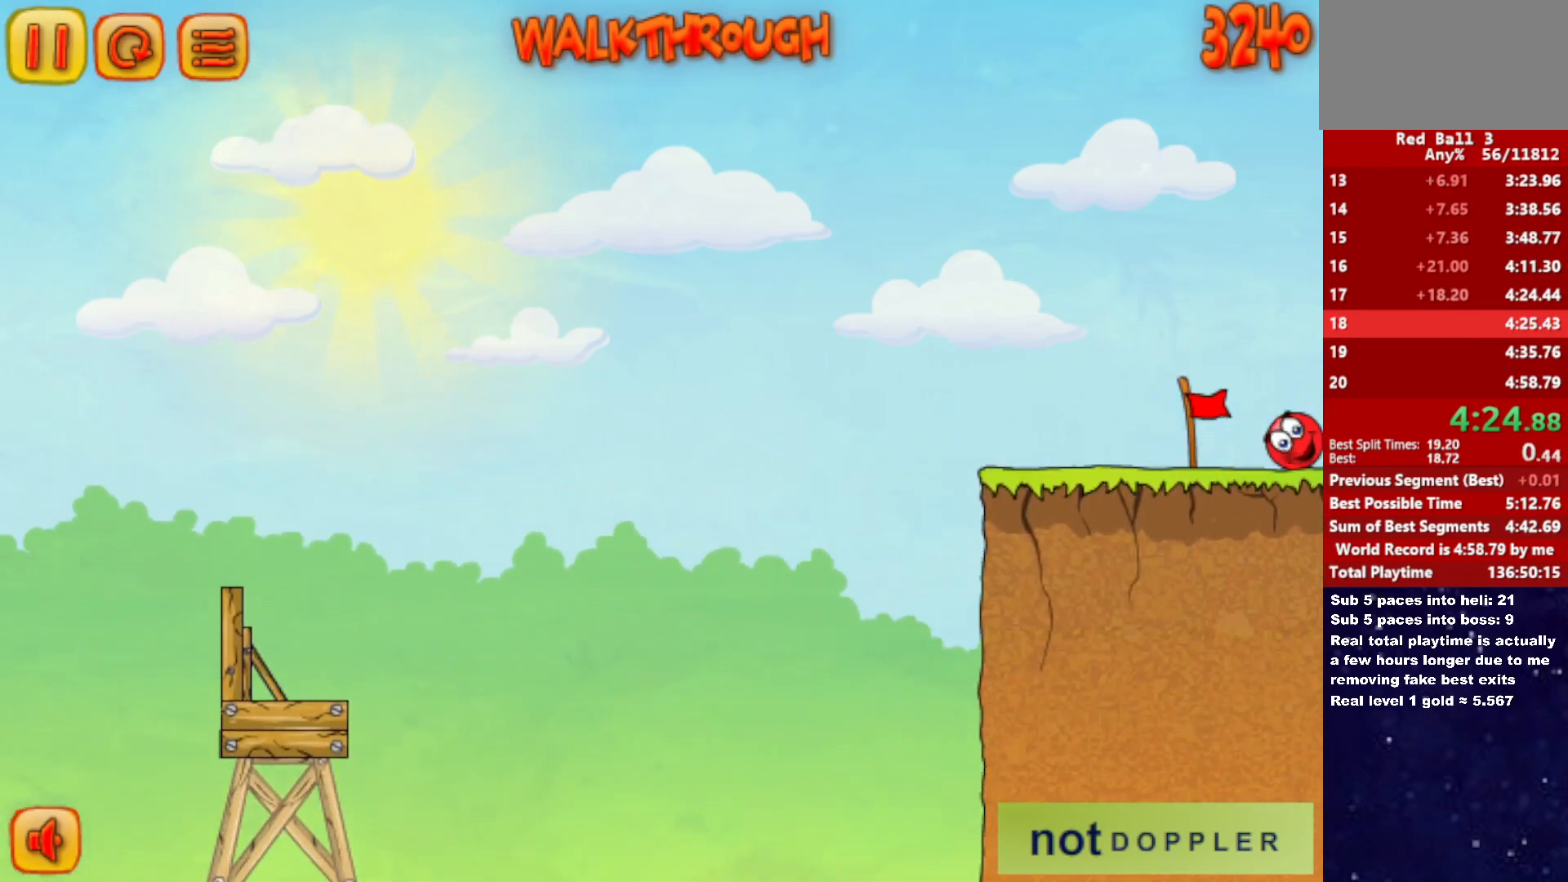
{"keys": ["right"], "events": [[66, "right", "up"], [133, "right", "down"]]}
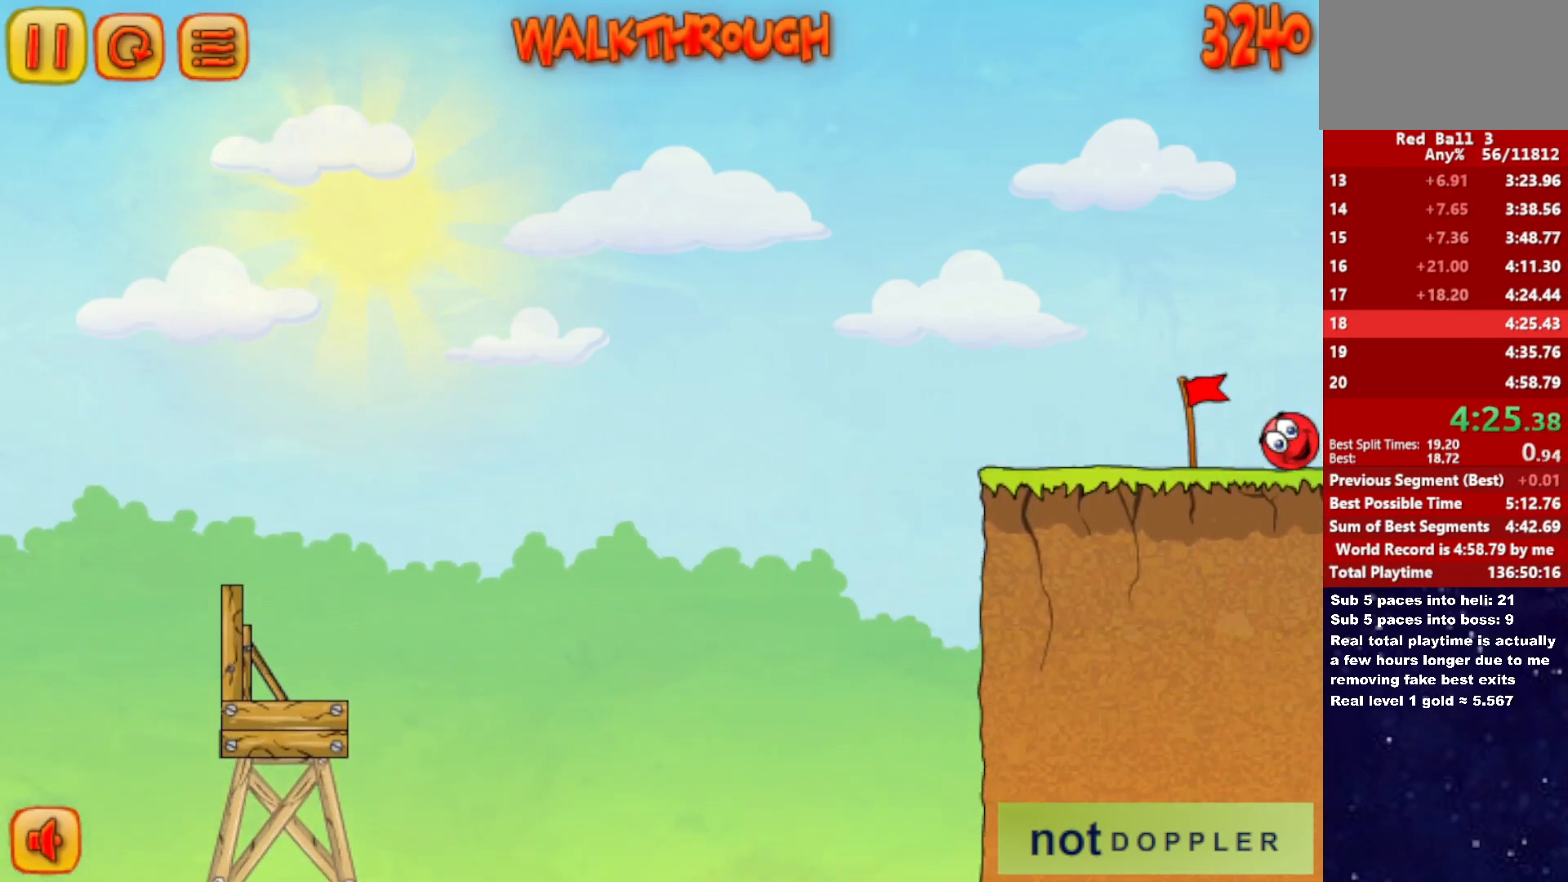
{"keys": ["right"], "events": []}
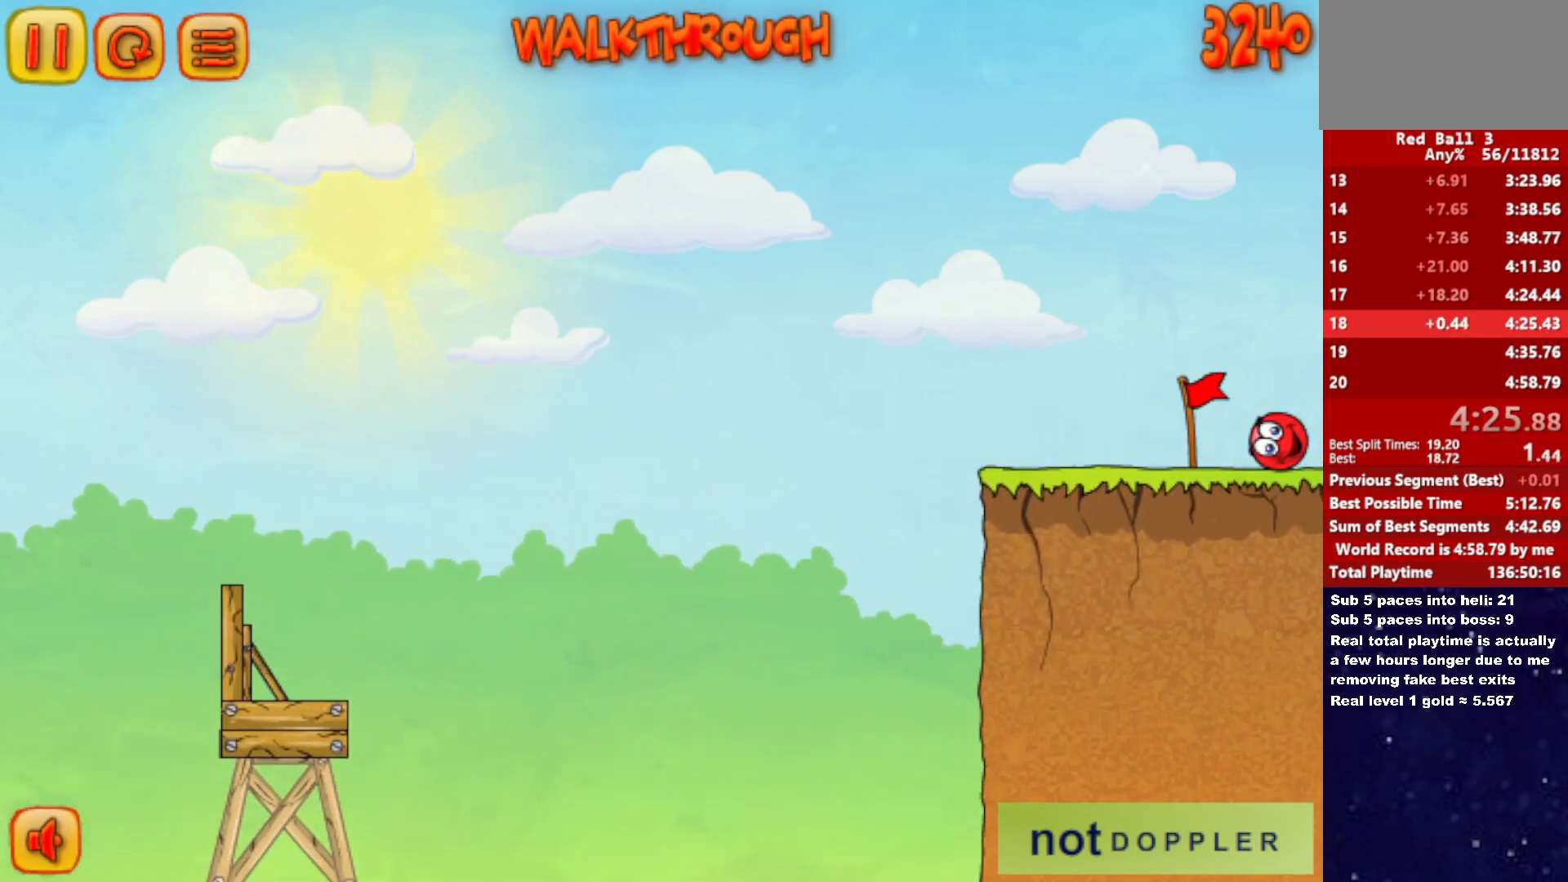
{"keys": ["right"], "events": []}
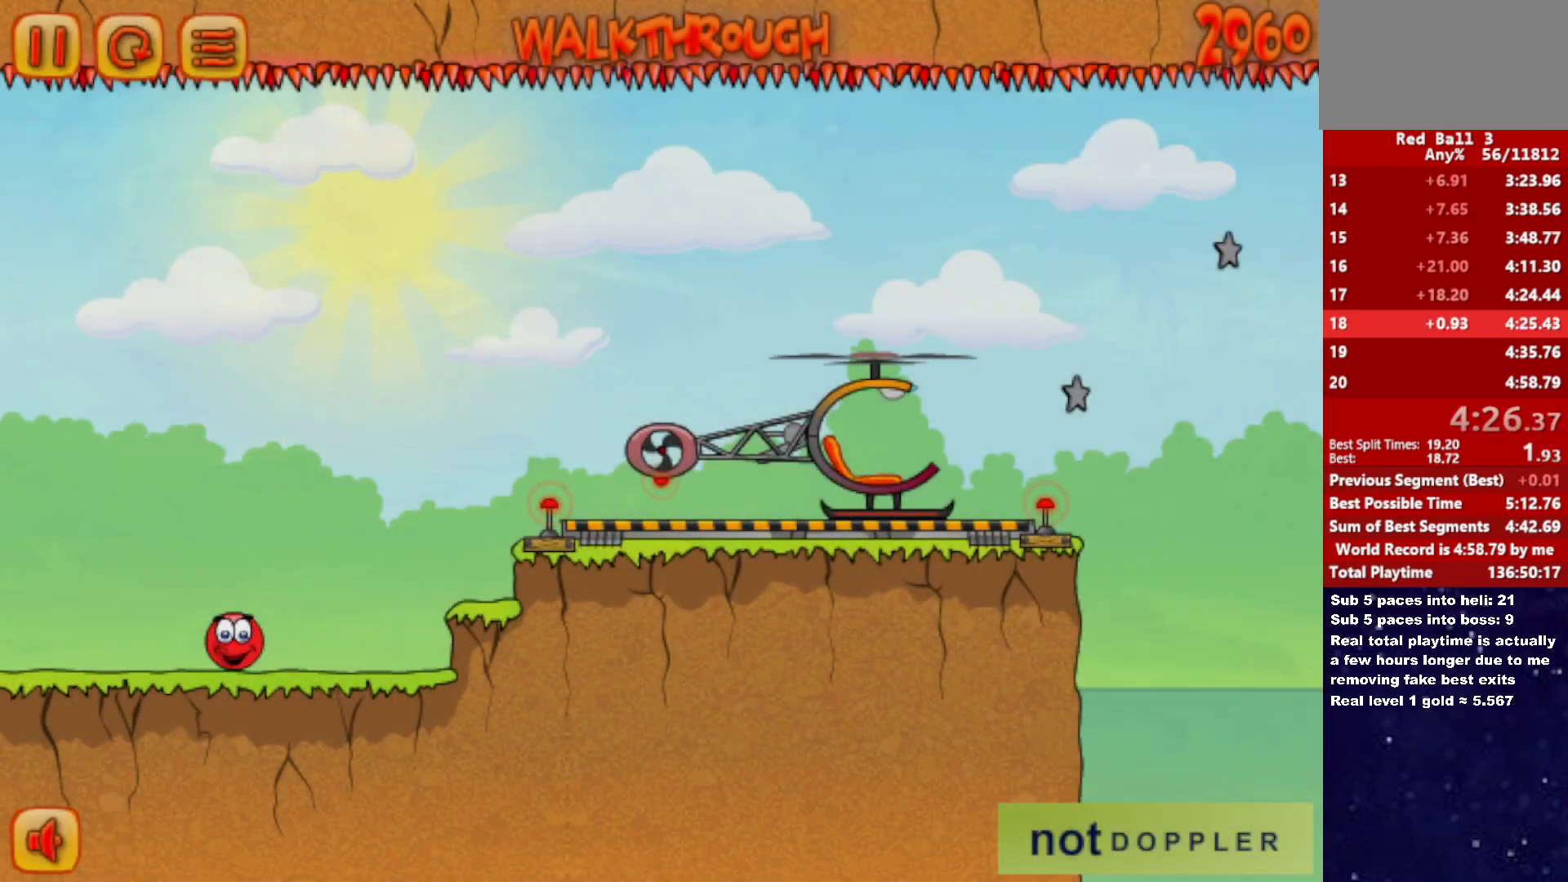
{"keys": ["right"], "events": []}
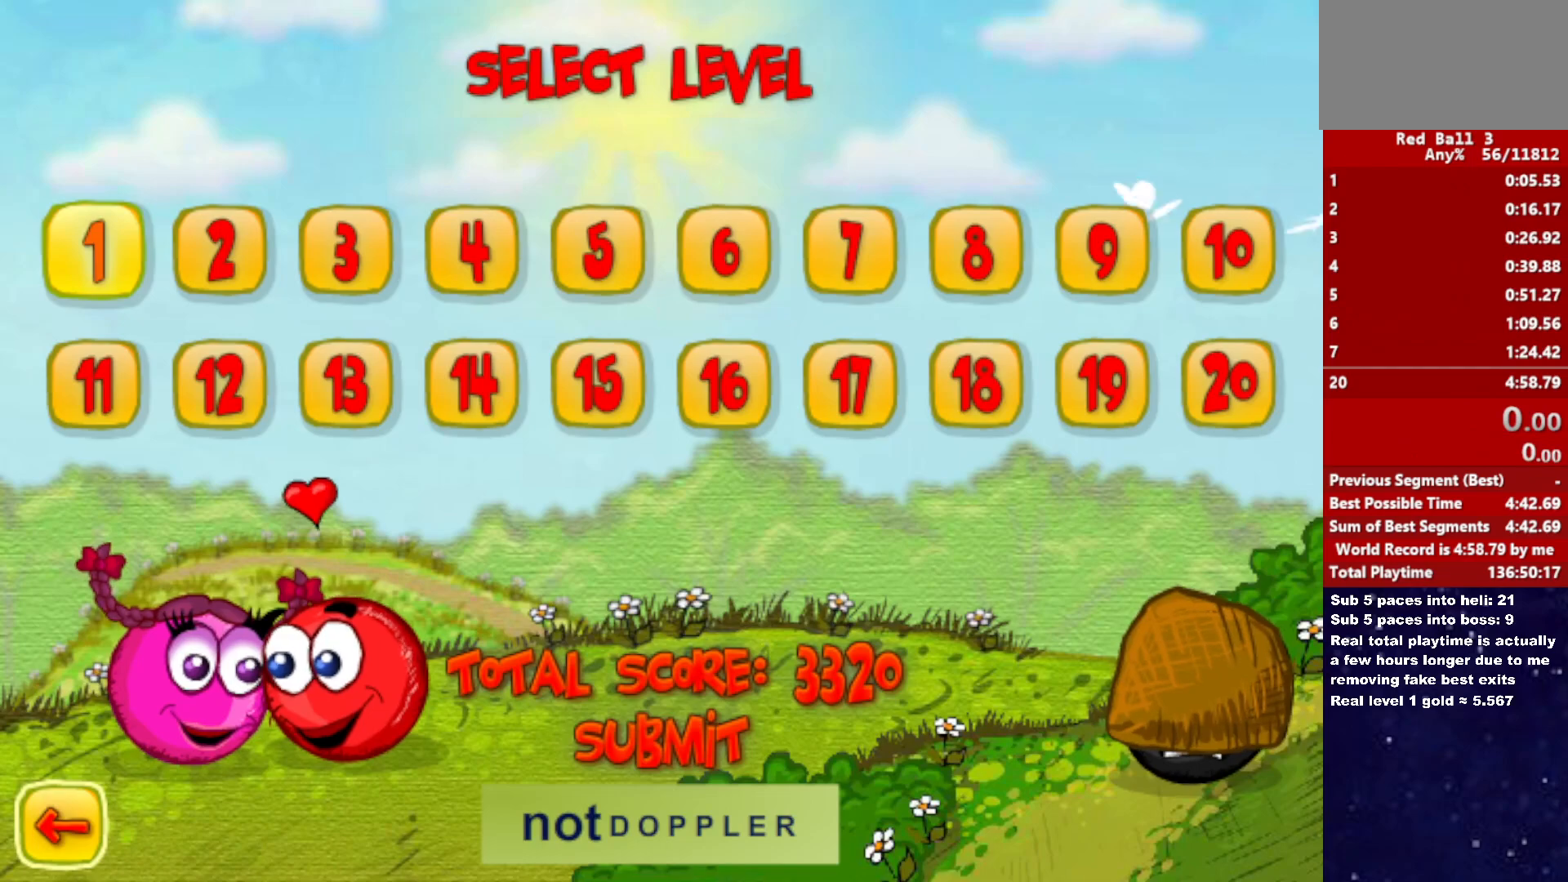
{"keys": ["right"], "events": []}